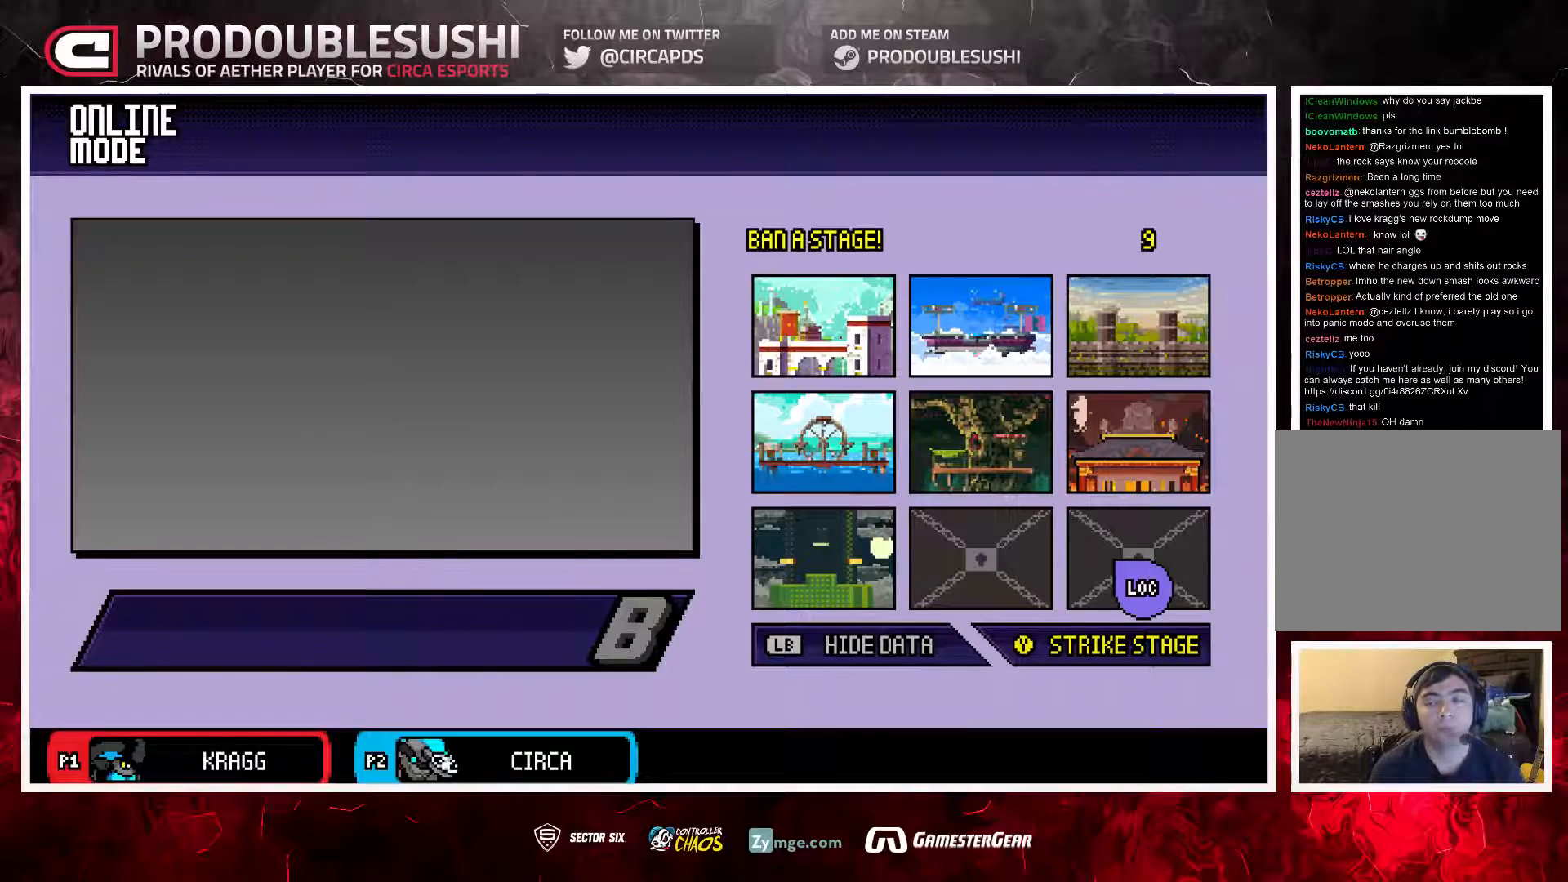
Gameplay with a controller (Nintendo layout); each line is a JSON object with the inputs held at the frame after it. "events" lists button and stick changes between this image and that frame as [ms after this image, input, new state], when the widget could be followed in between. Not read: L3 R3.
{"buttons": [], "left_stick": "up-left", "right_stick": "center", "events": [[217, "left_stick", "up-right"], [450, "left_stick", "up-left"]]}
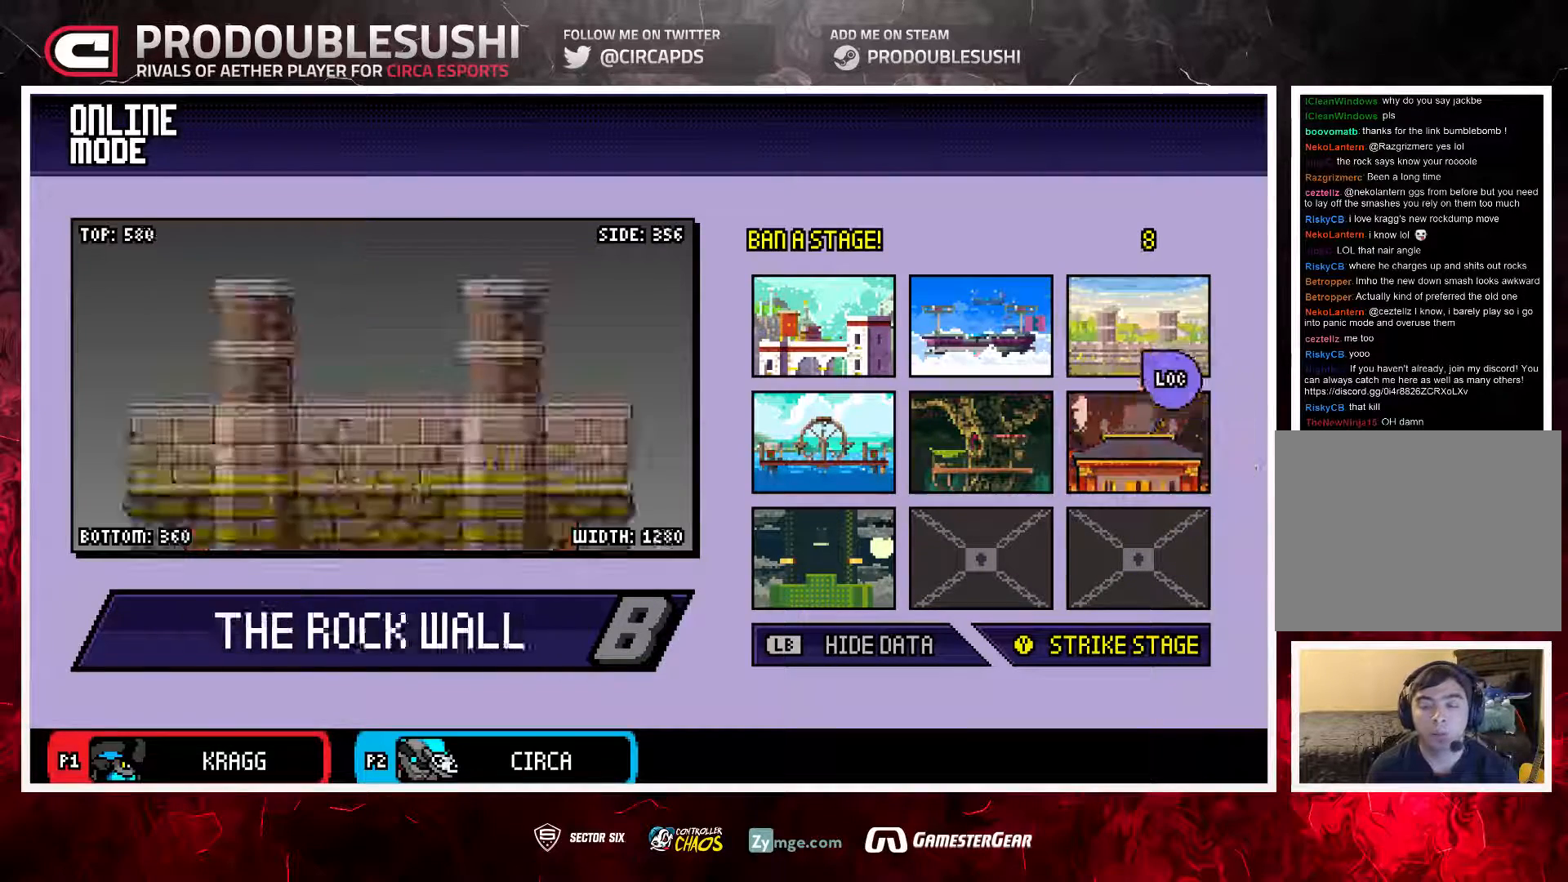
{"buttons": [], "left_stick": "up-left", "right_stick": "center", "events": [[17, "left_stick", "down-left"], [283, "left_stick", "up-left"]]}
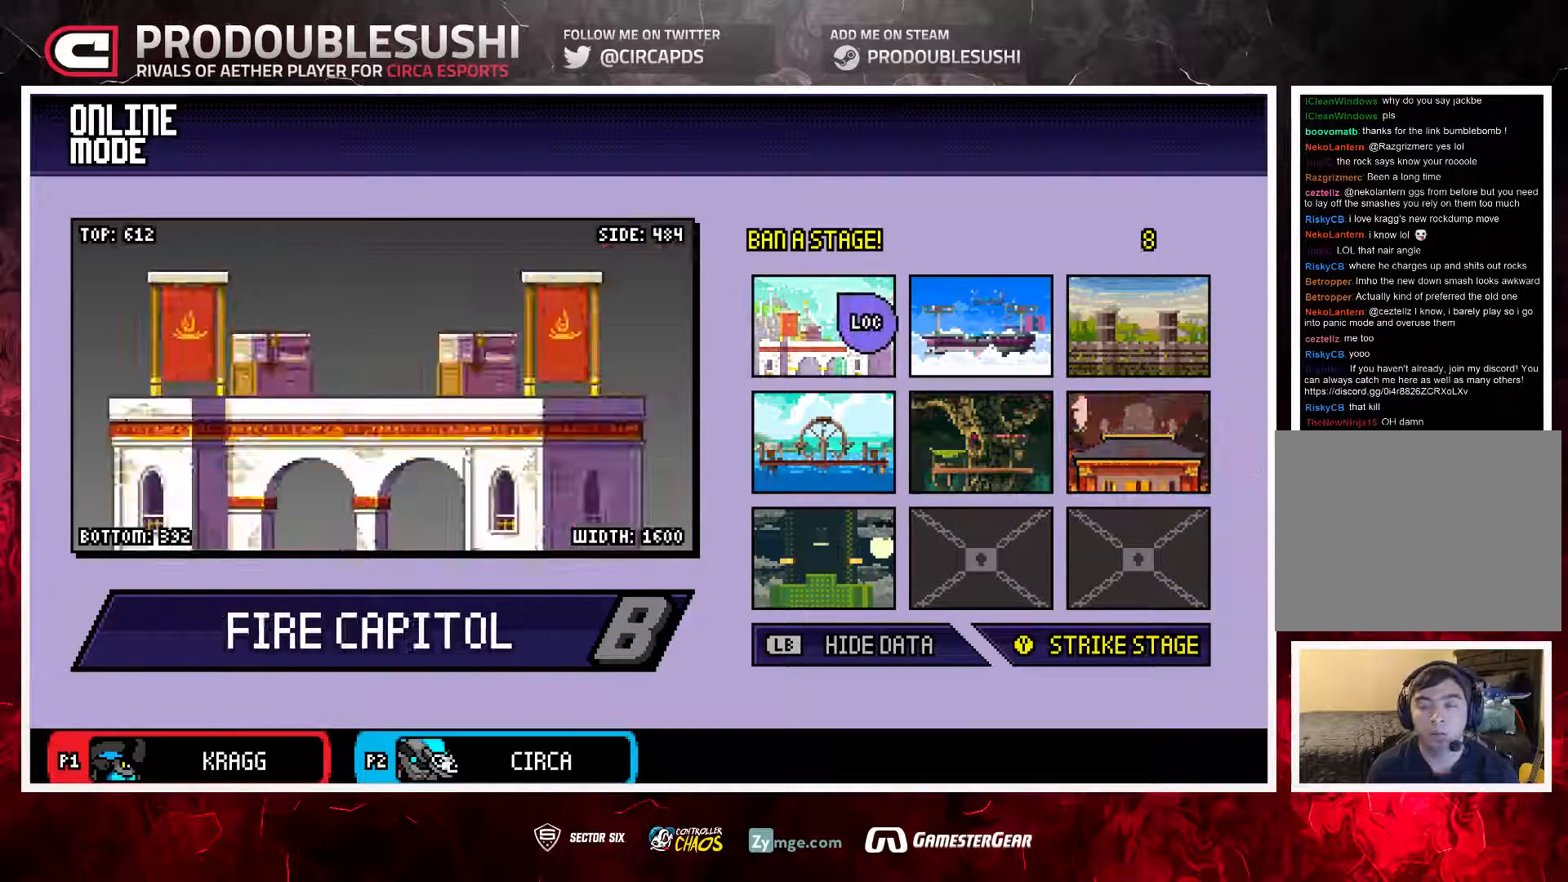
{"buttons": [], "left_stick": "up-right", "right_stick": "center", "events": [[50, "left_stick", "center"], [183, "left_stick", "down"], [433, "left_stick", "up-right"]]}
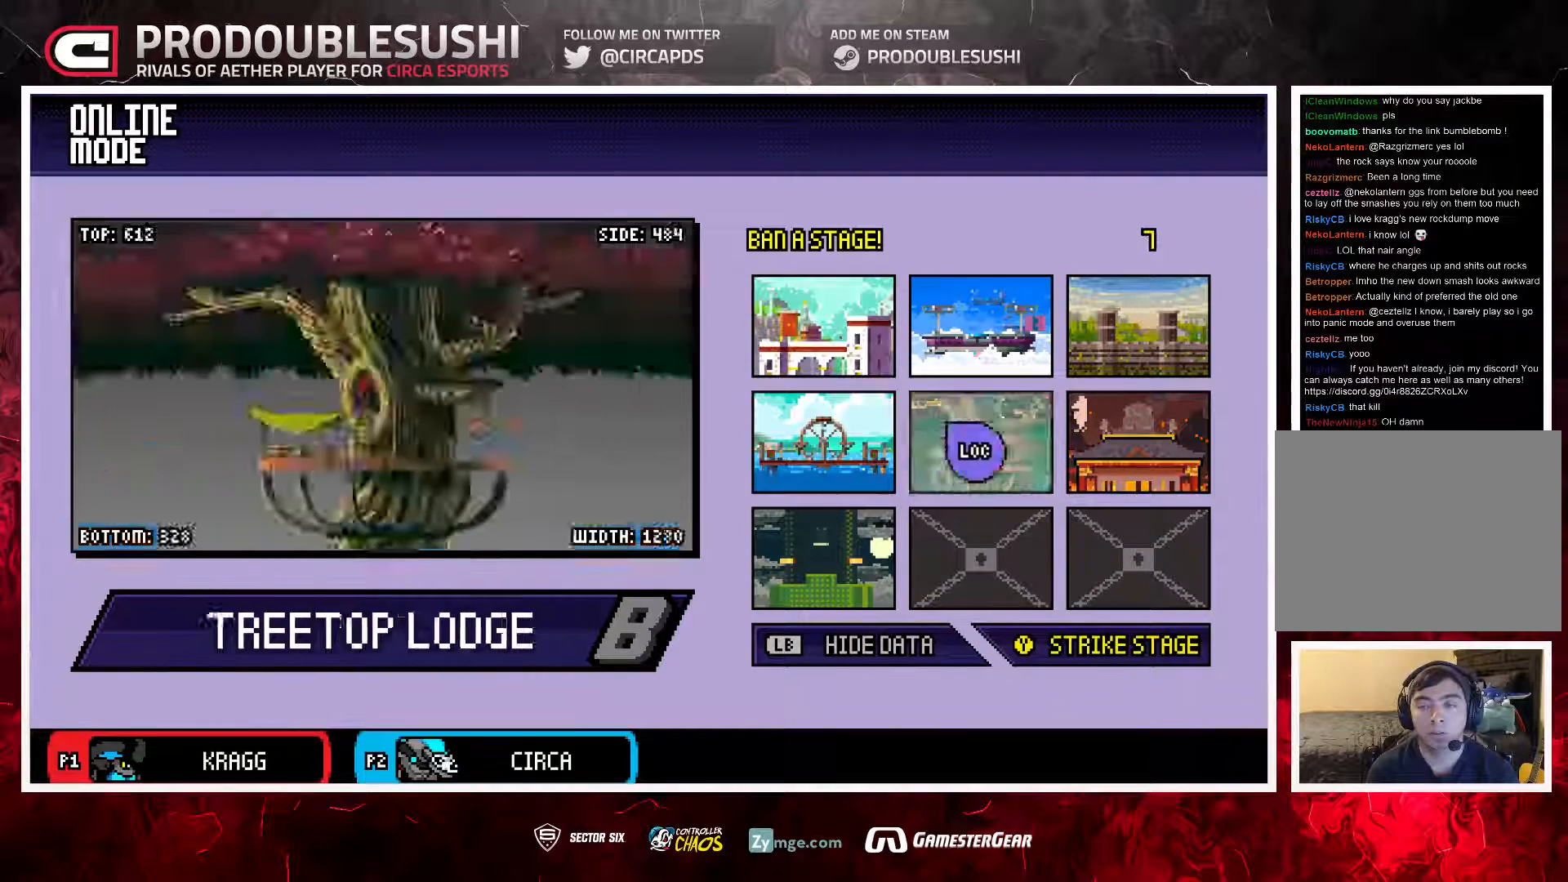
{"buttons": [], "left_stick": "up-left", "right_stick": "center", "events": [[267, "left_stick", "down"], [333, "left_stick", "down-left"], [467, "left_stick", "up-left"]]}
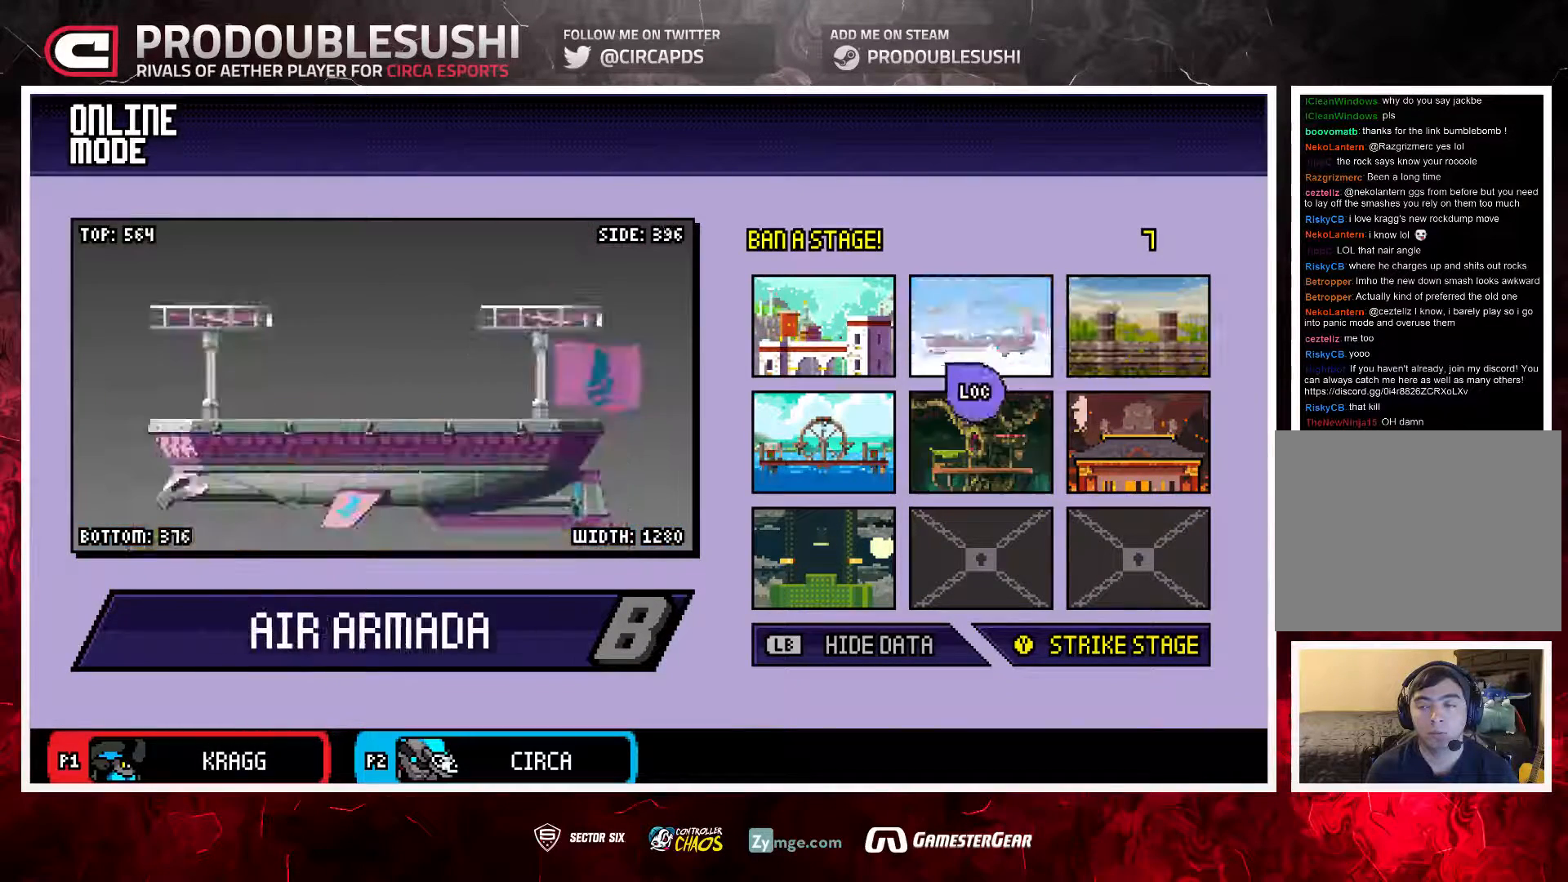
{"buttons": [], "left_stick": "up-right", "right_stick": "center", "events": [[133, "left_stick", "down-left"], [267, "left_stick", "down-right"], [333, "left_stick", "up-right"]]}
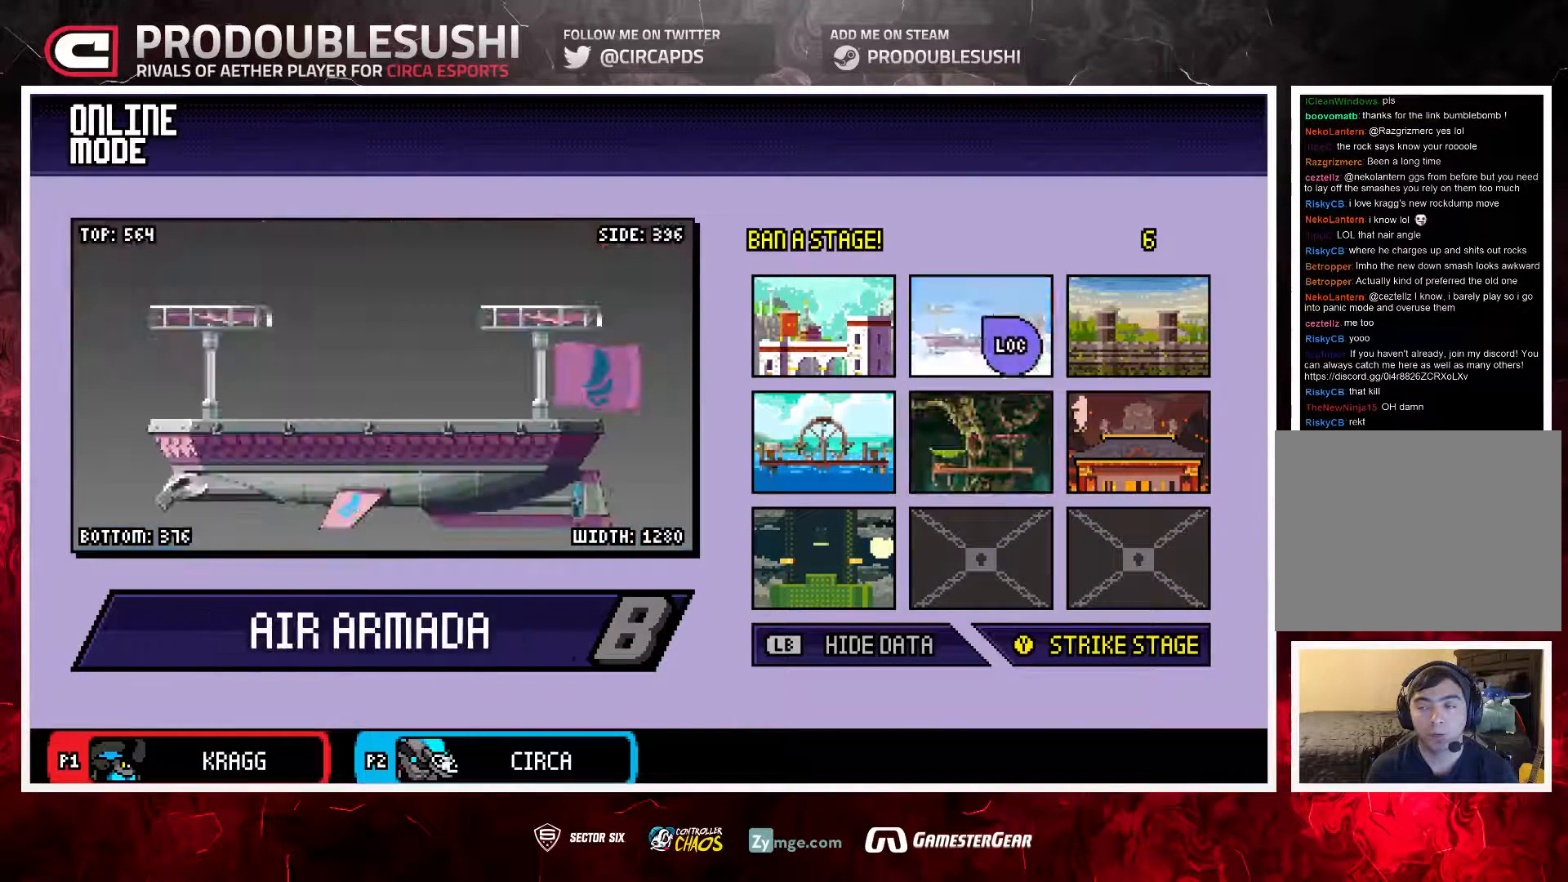
{"buttons": [], "left_stick": "down", "right_stick": "center", "events": [[100, "left_stick", "down"], [267, "left_stick", "up-left"], [467, "left_stick", "down"]]}
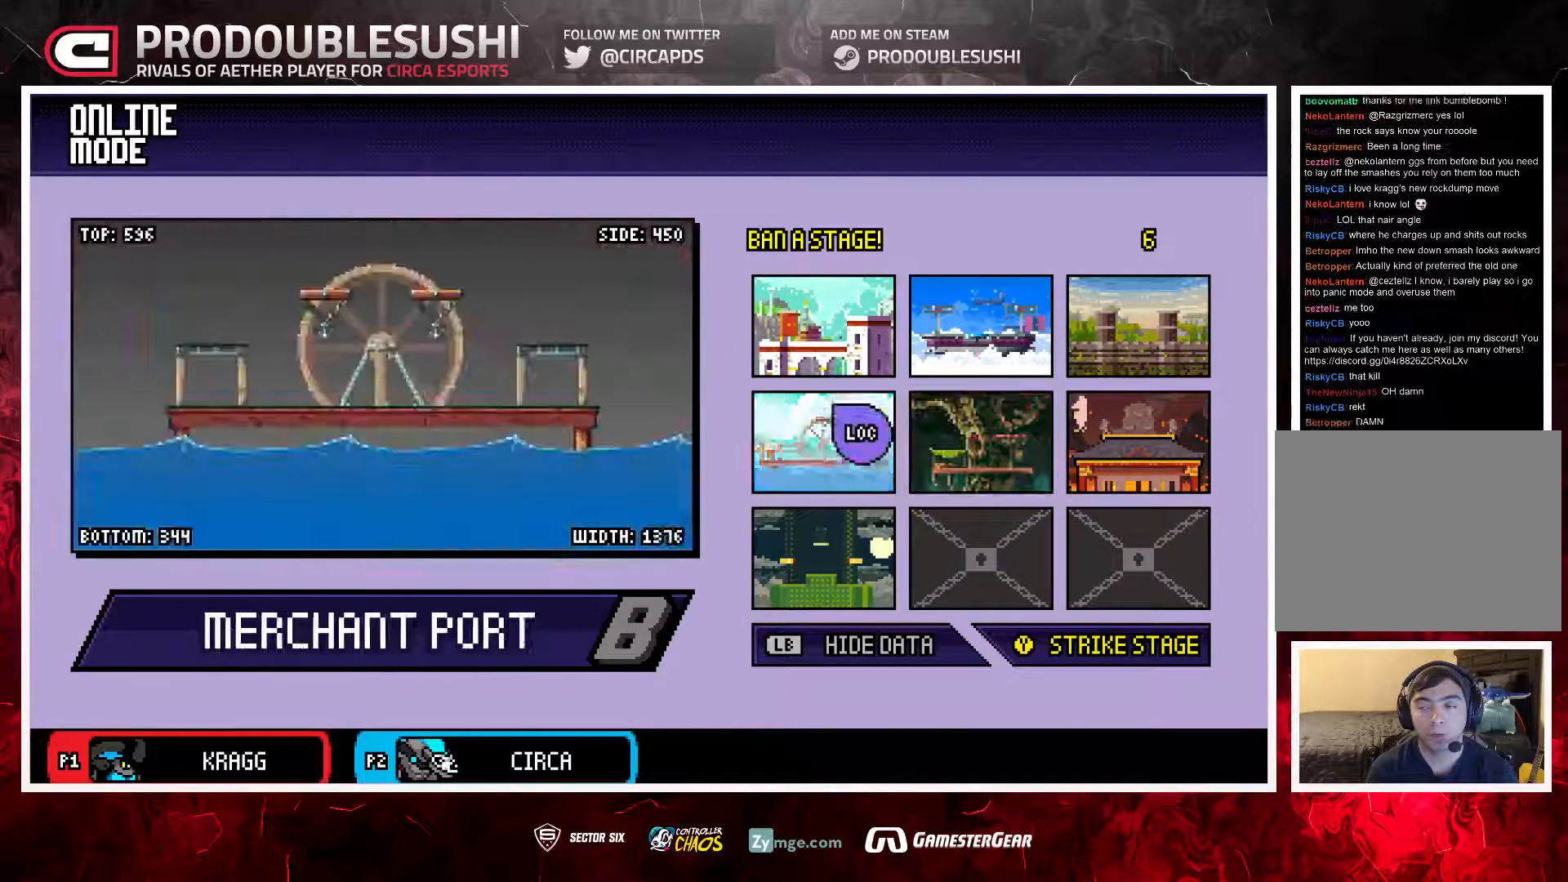
{"buttons": [], "left_stick": "center", "right_stick": "center", "events": [[133, "left_stick", "right"], [267, "left_stick", "center"]]}
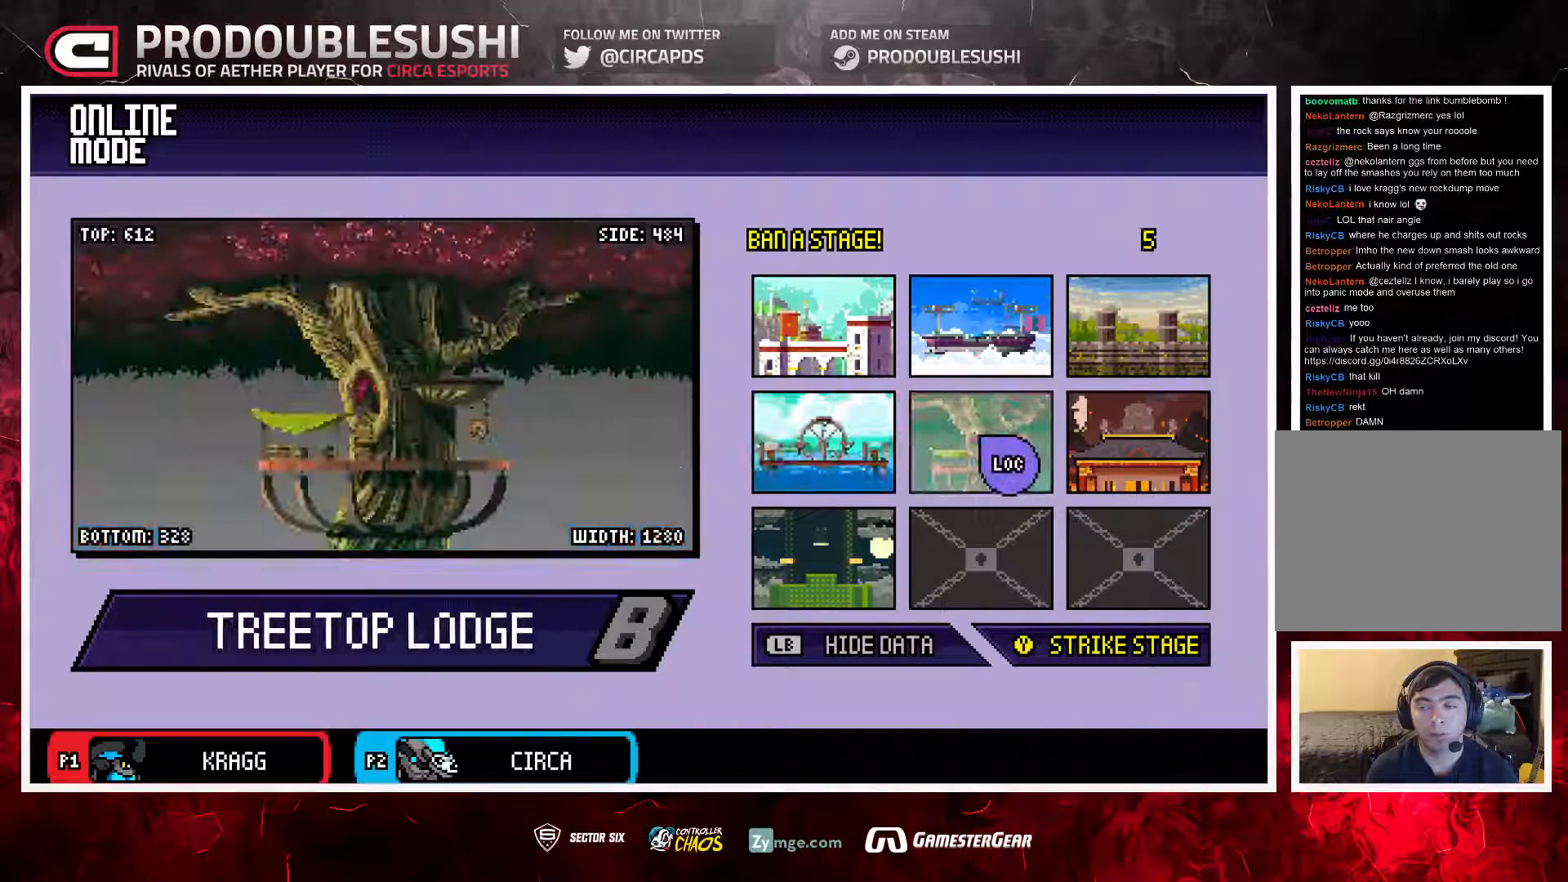
{"buttons": [], "left_stick": "center", "right_stick": "center", "events": [[183, "left_stick", "down-left"], [383, "left_stick", "center"]]}
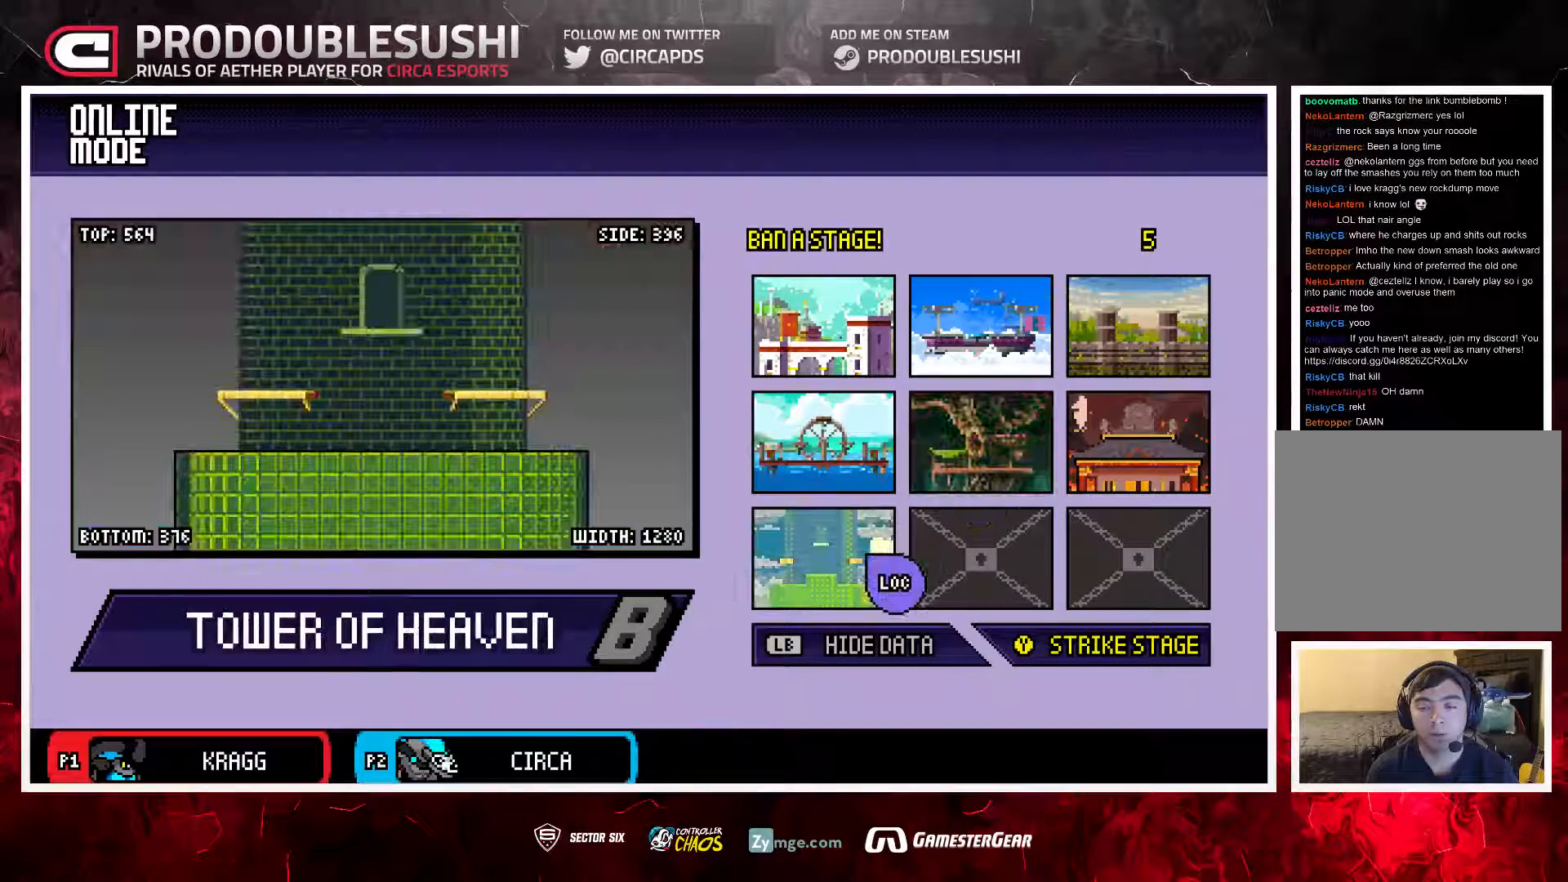
{"buttons": [], "left_stick": "center", "right_stick": "center", "events": [[317, "Y", "down"], [417, "Y", "up"]]}
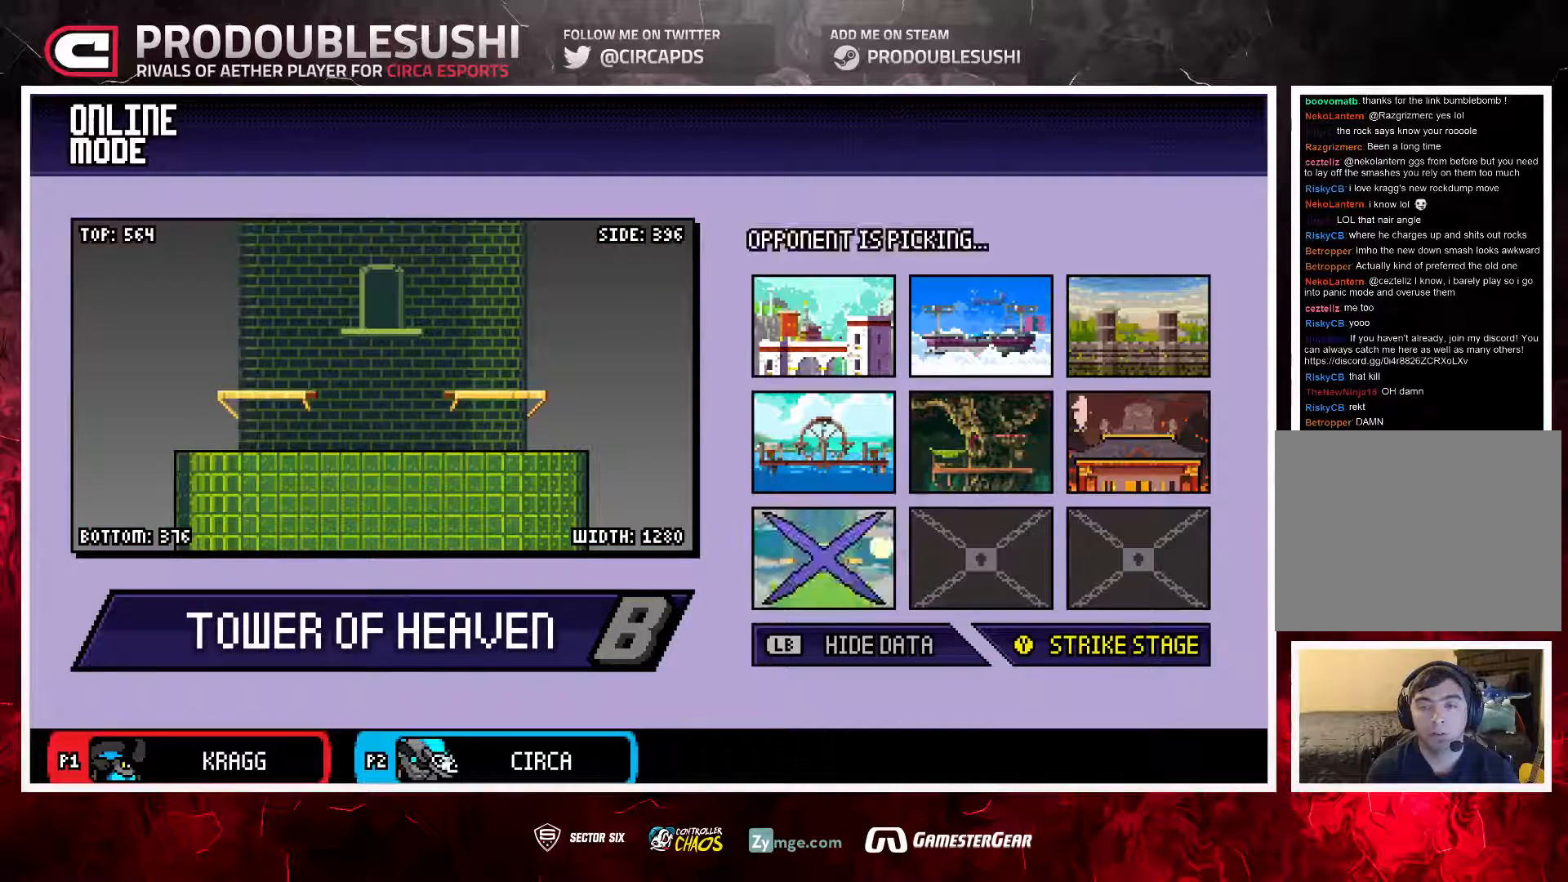
{"buttons": [], "left_stick": "center", "right_stick": "center", "events": []}
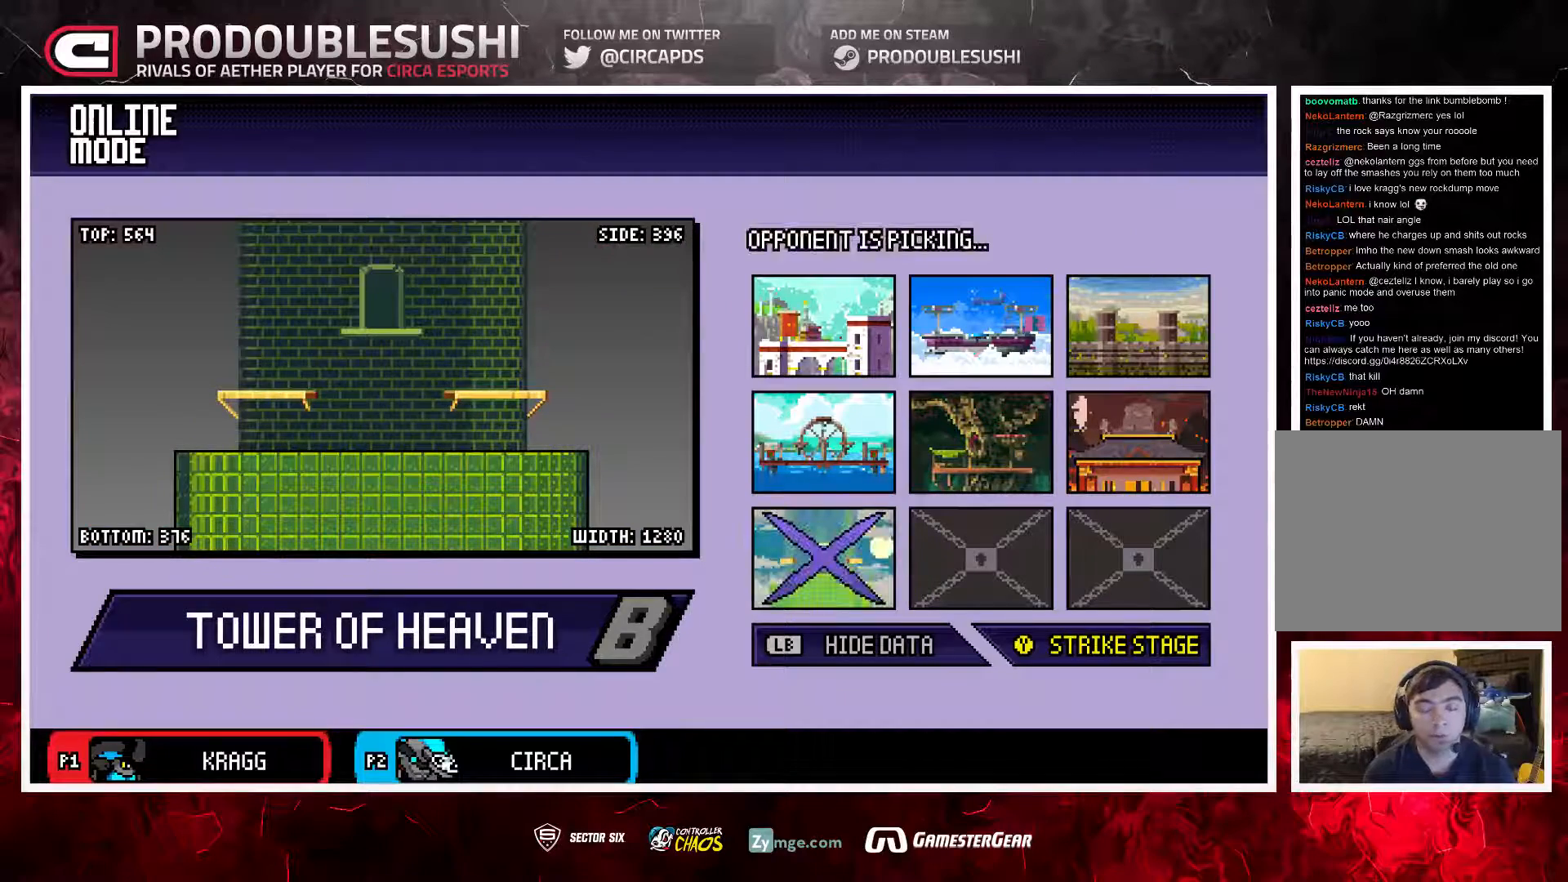
{"buttons": [], "left_stick": "center", "right_stick": "center", "events": []}
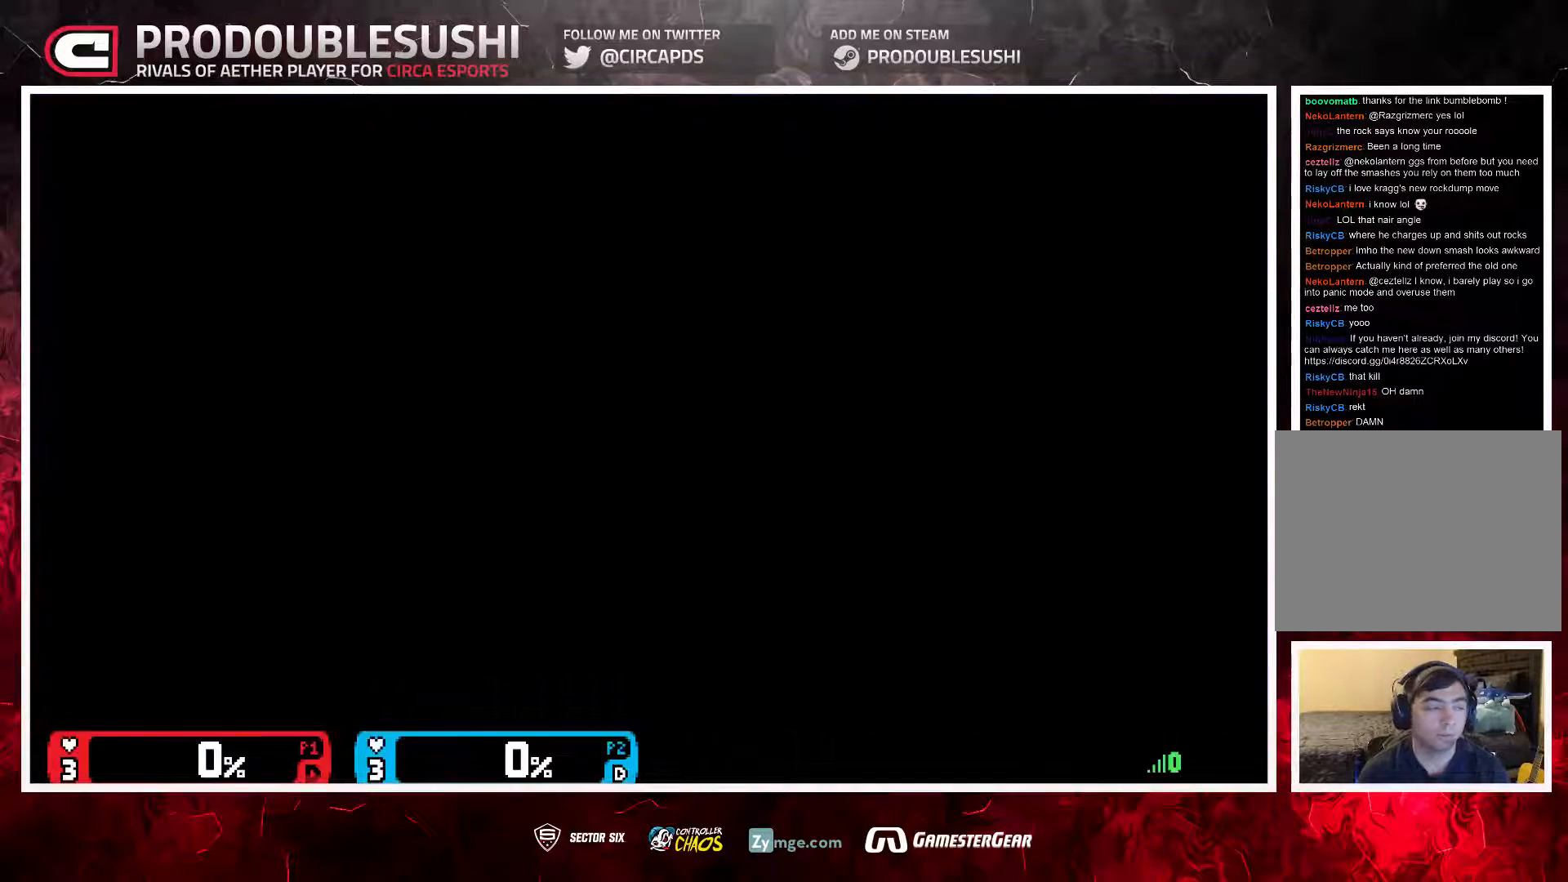
{"buttons": [], "left_stick": "center", "right_stick": "center", "events": []}
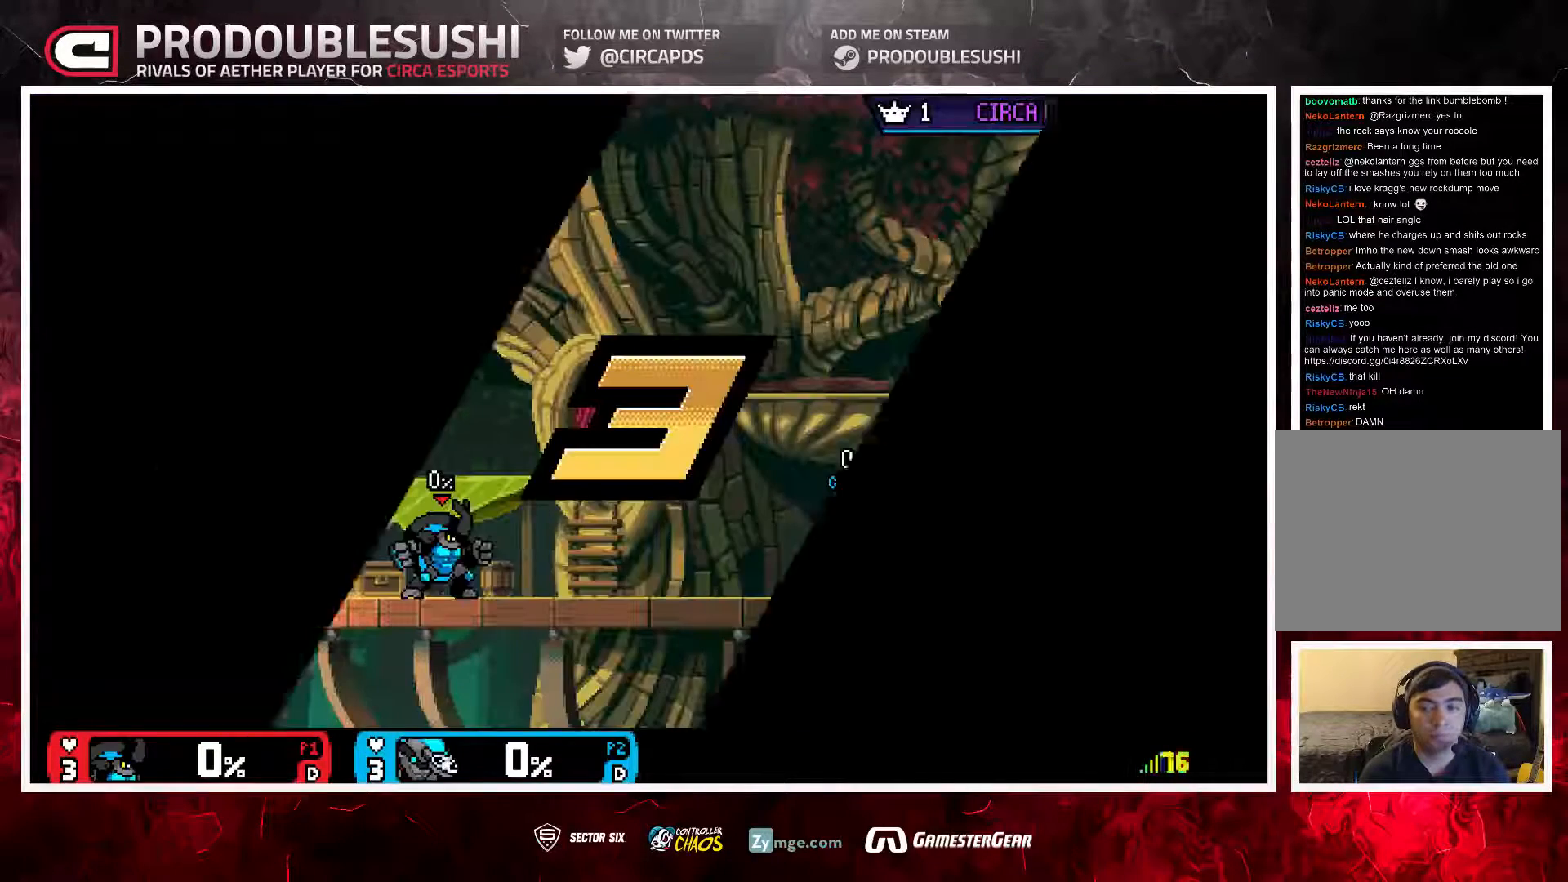
{"buttons": [], "left_stick": "center", "right_stick": "center", "events": []}
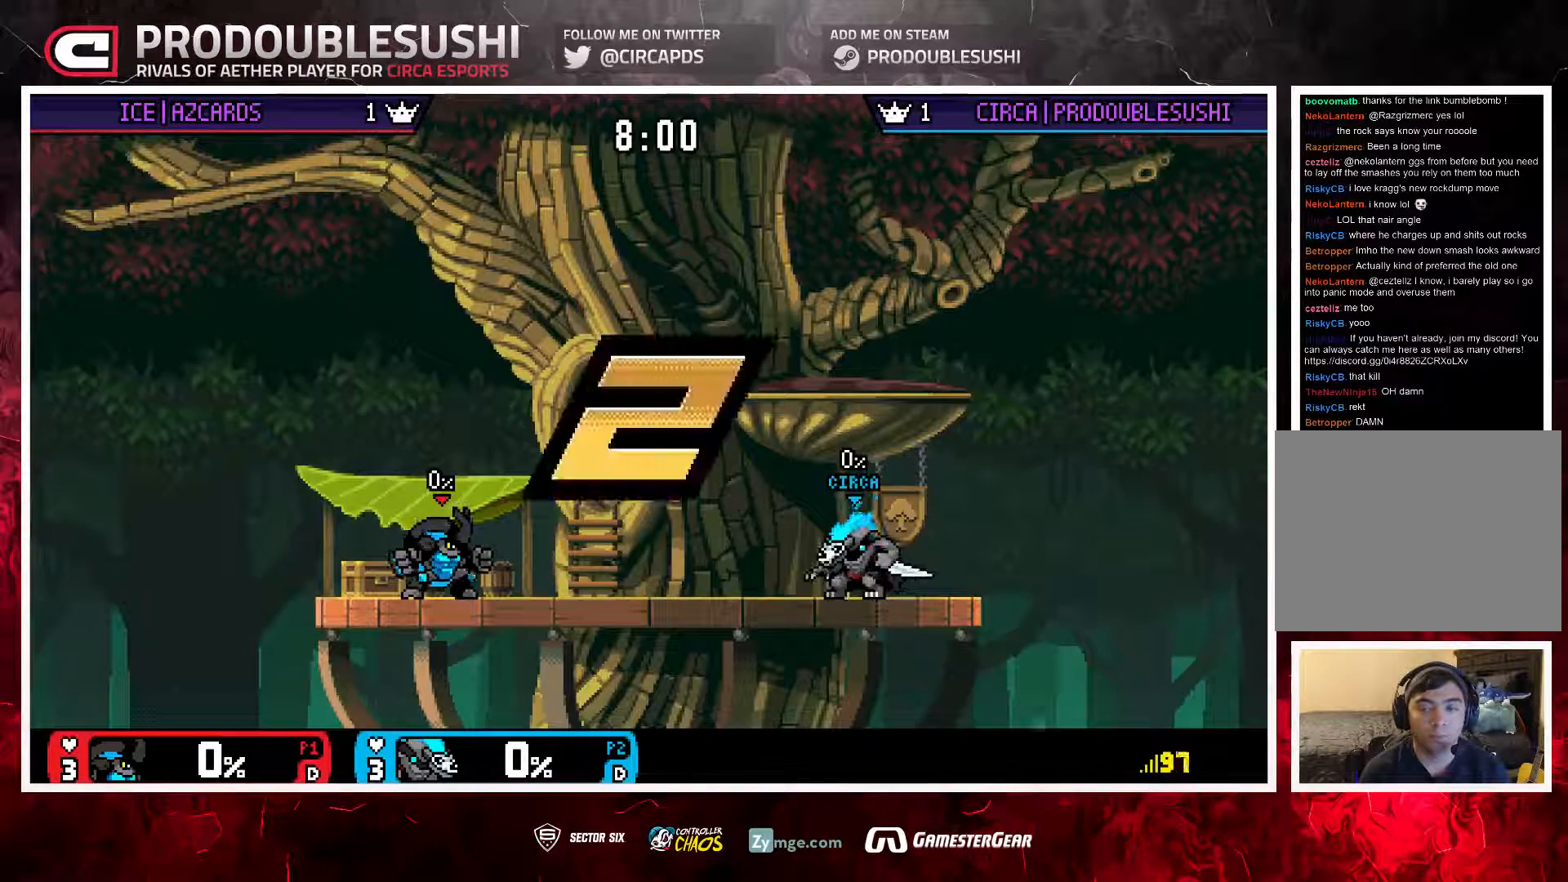
{"buttons": [], "left_stick": "center", "right_stick": "center", "events": []}
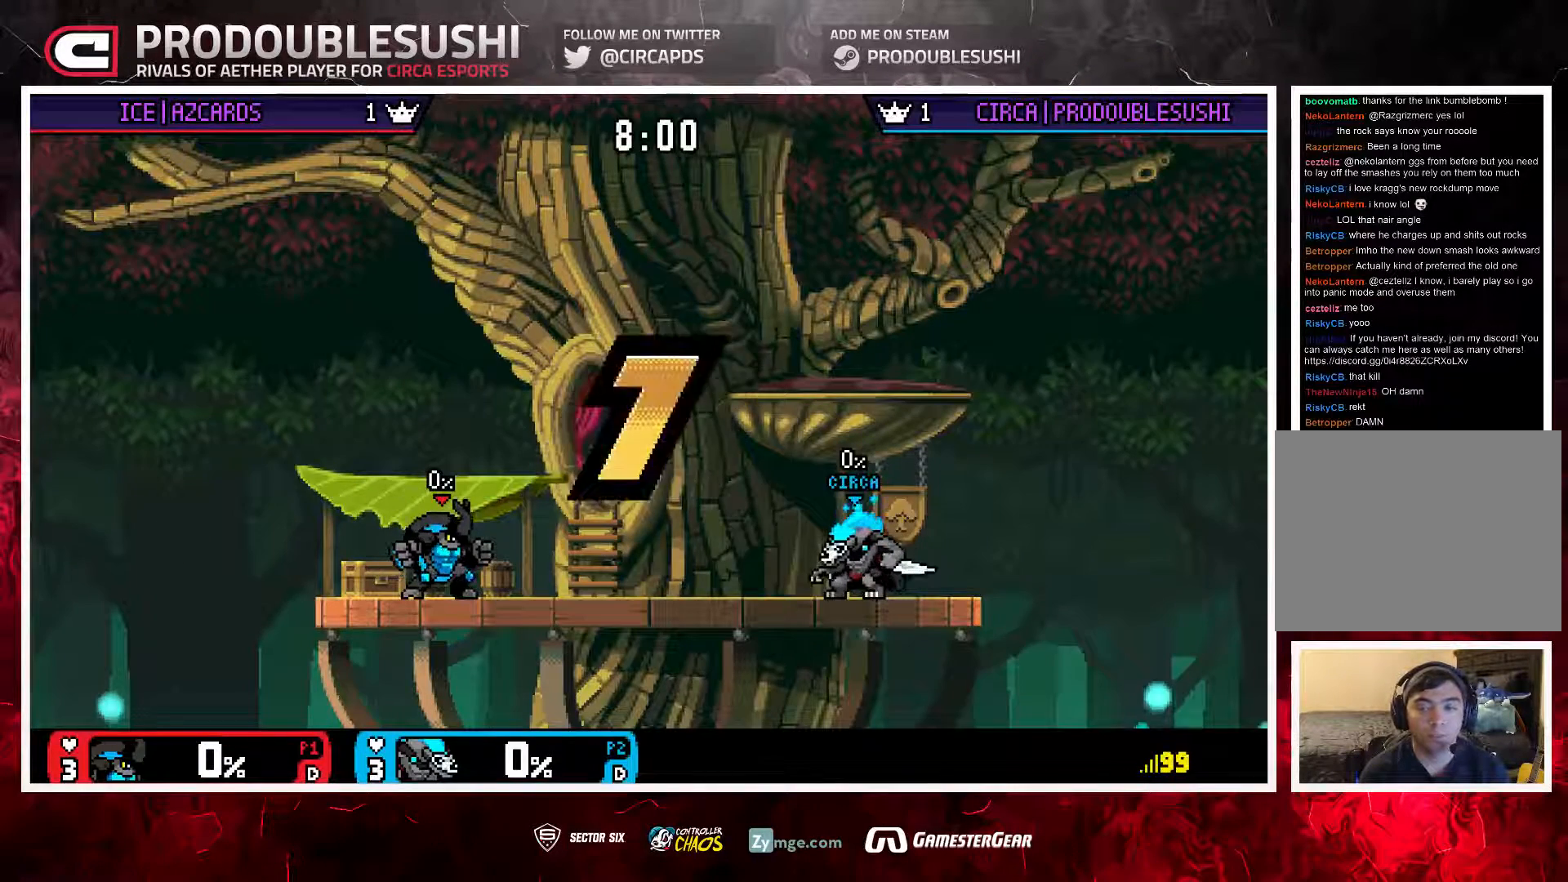
{"buttons": [], "left_stick": "center", "right_stick": "center", "events": []}
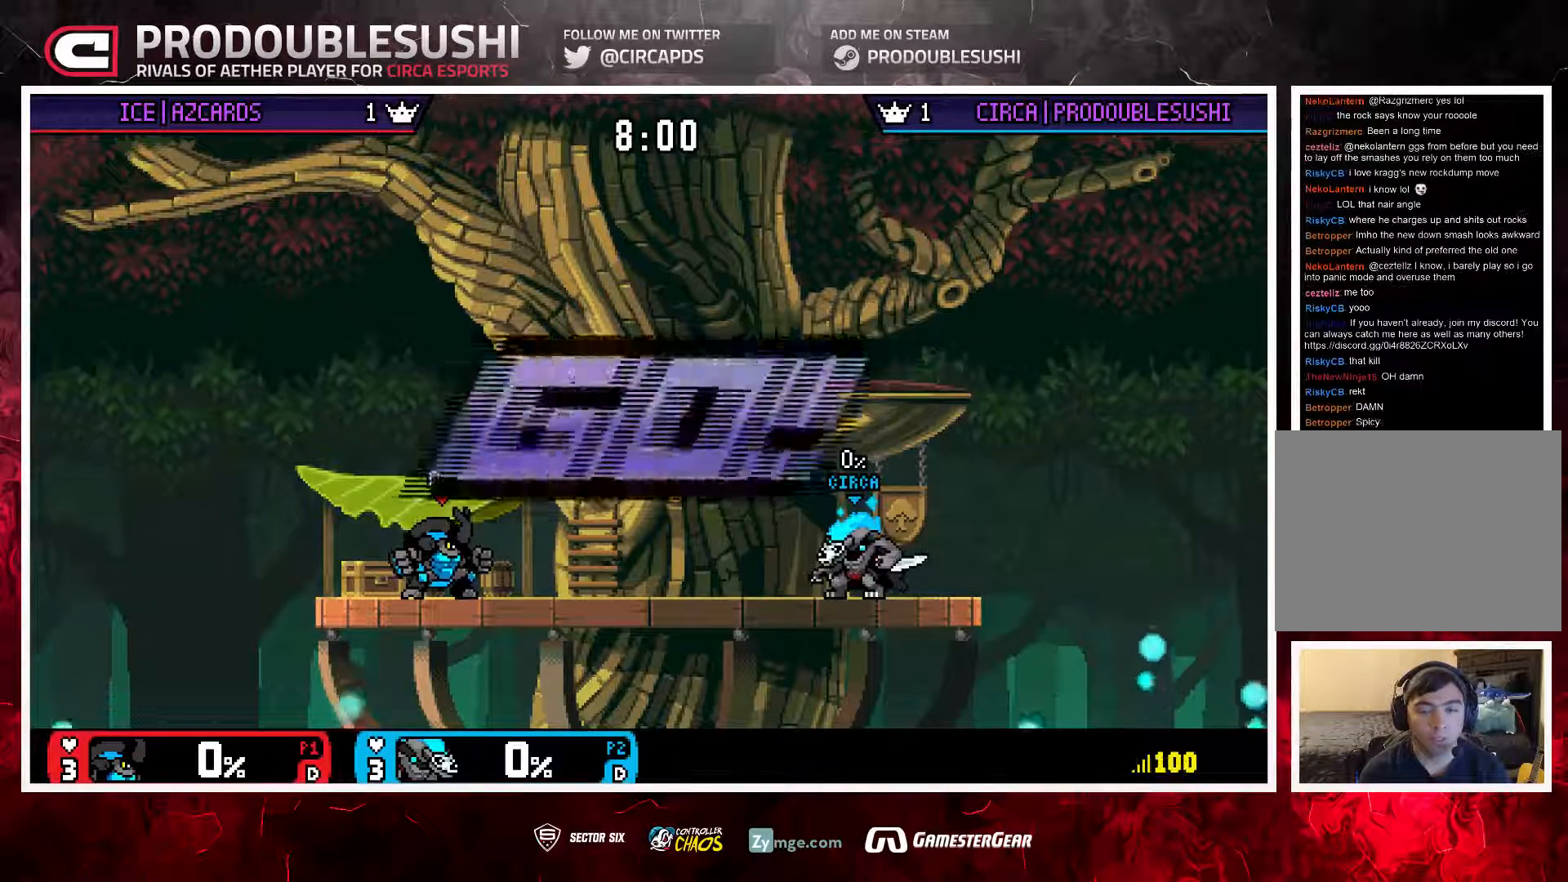
{"buttons": [], "left_stick": "left", "right_stick": "center", "events": [[367, "left_stick", "left"]]}
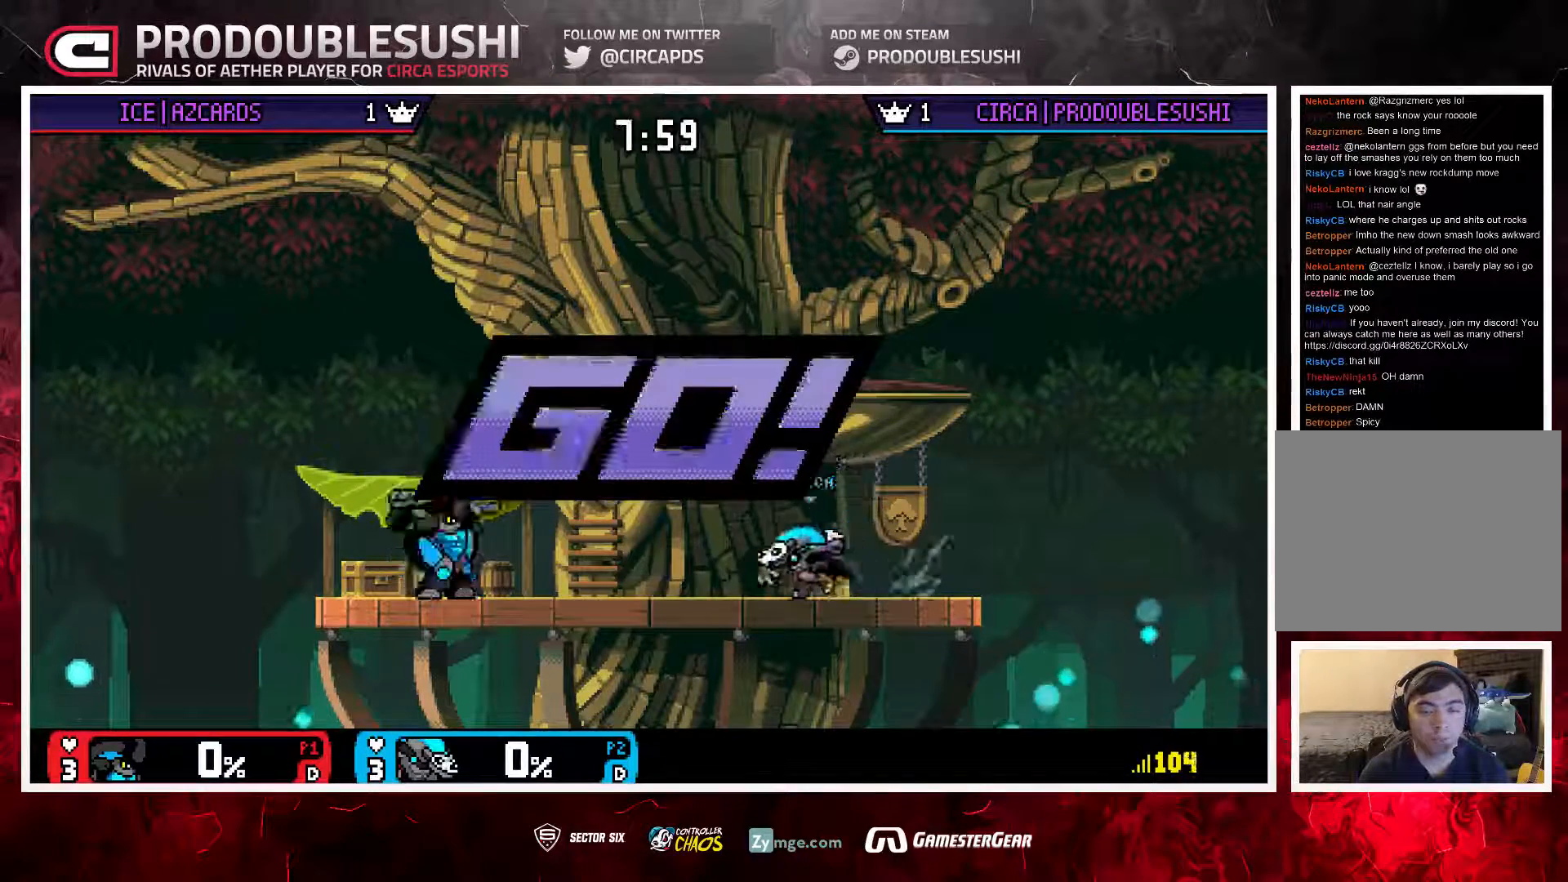
{"buttons": [], "left_stick": "center", "right_stick": "center", "events": [[33, "left_stick", "right"], [50, "L1", "down"], [167, "L1", "up"], [200, "left_stick", "center"], [300, "left_stick", "left"], [467, "left_stick", "center"]]}
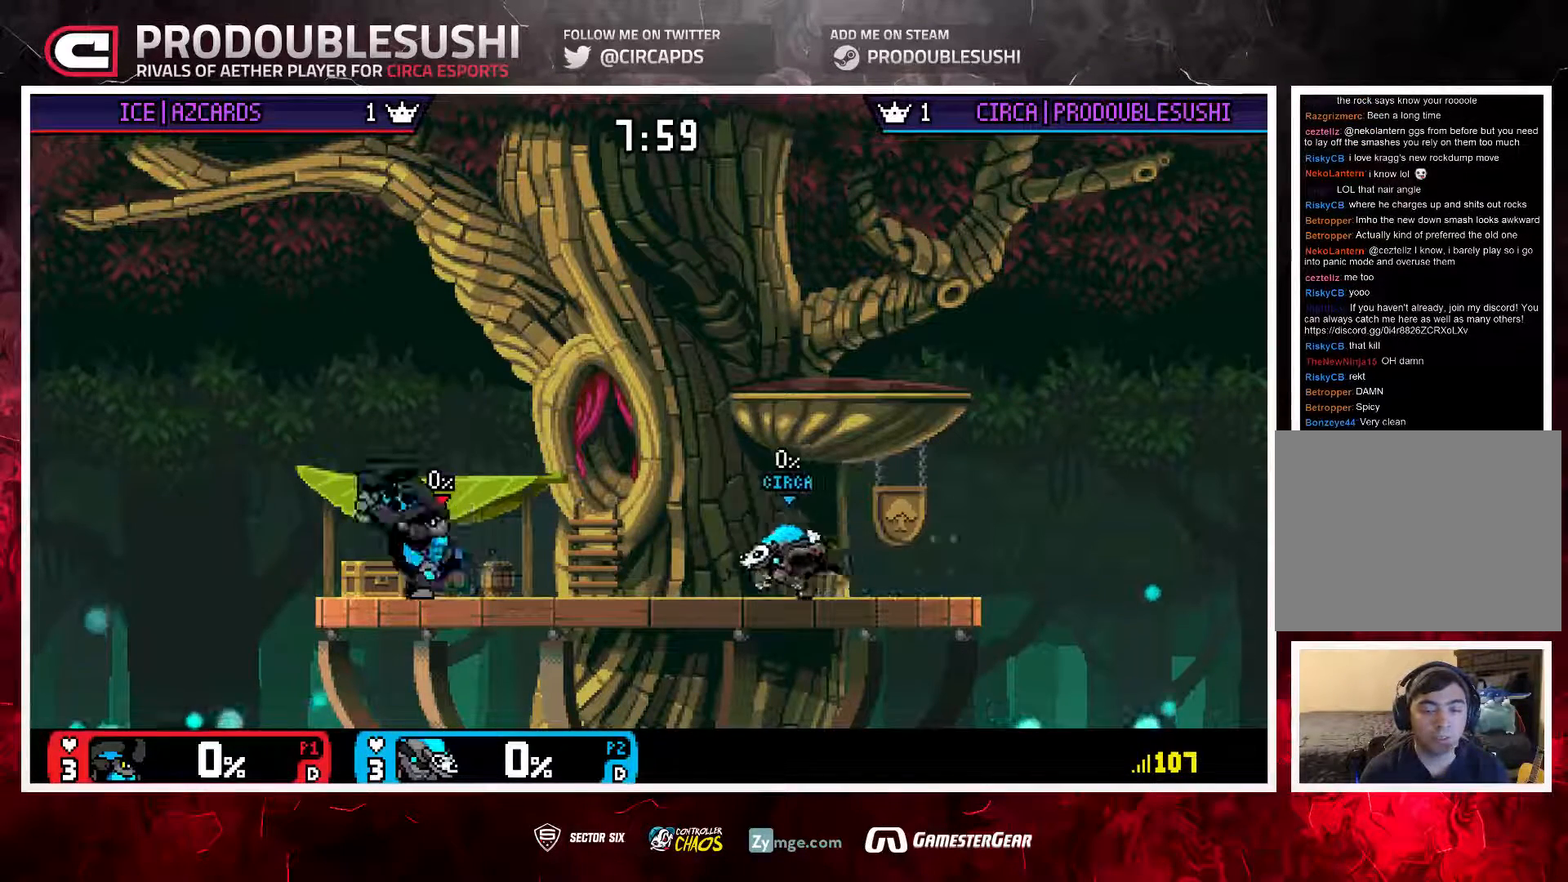
{"buttons": [], "left_stick": "up-left", "right_stick": "center", "events": [[167, "A", "down"], [267, "A", "up"], [383, "left_stick", "up-left"]]}
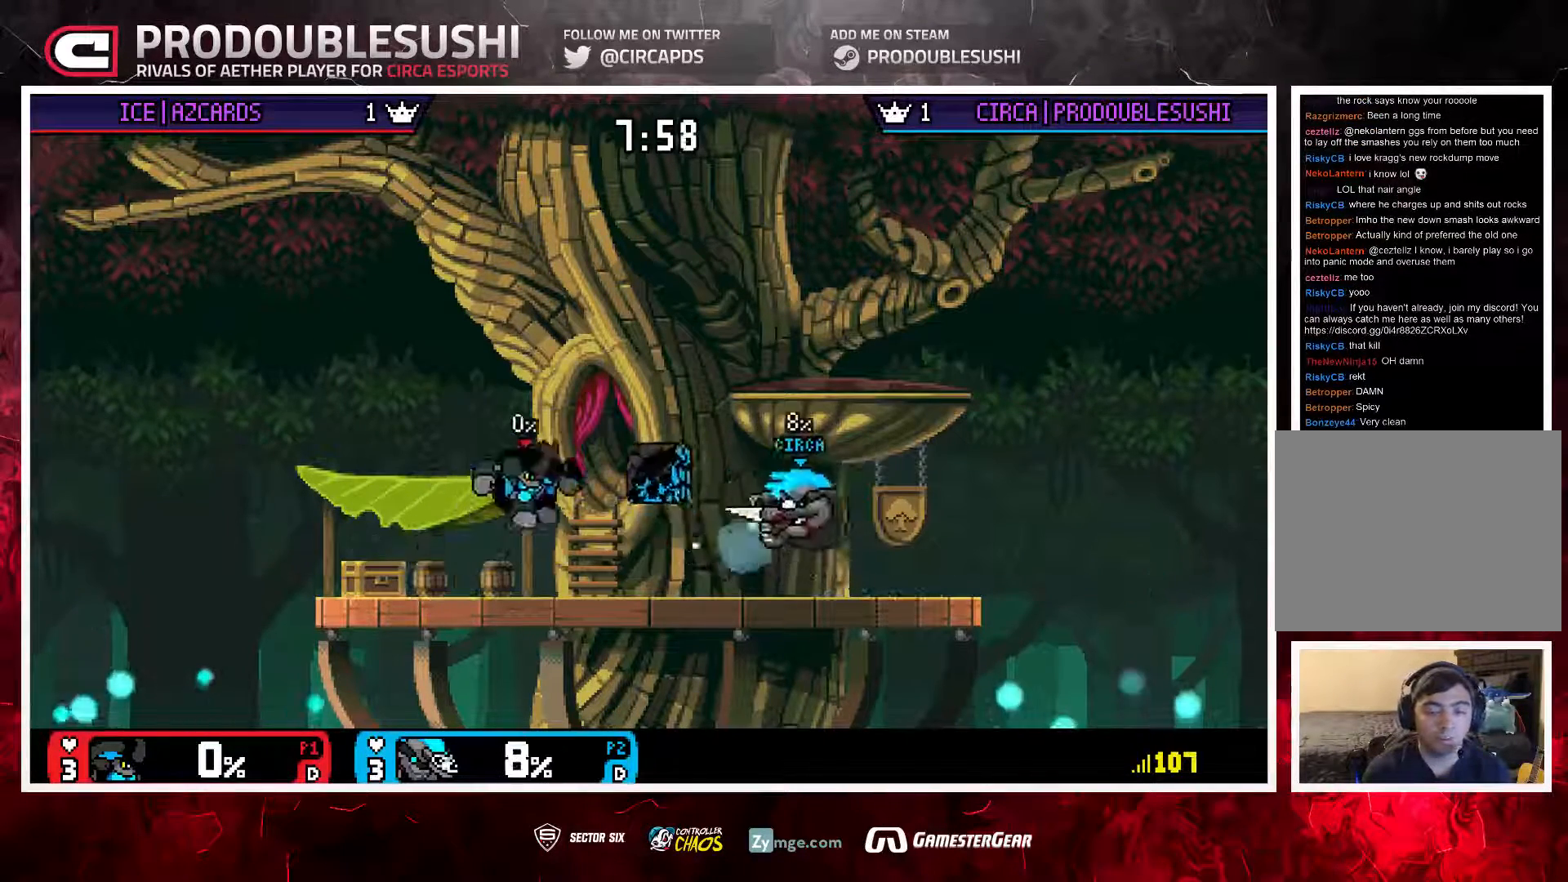
{"buttons": ["L1"], "left_stick": "center", "right_stick": "center", "events": [[167, "left_stick", "center"], [450, "L1", "down"]]}
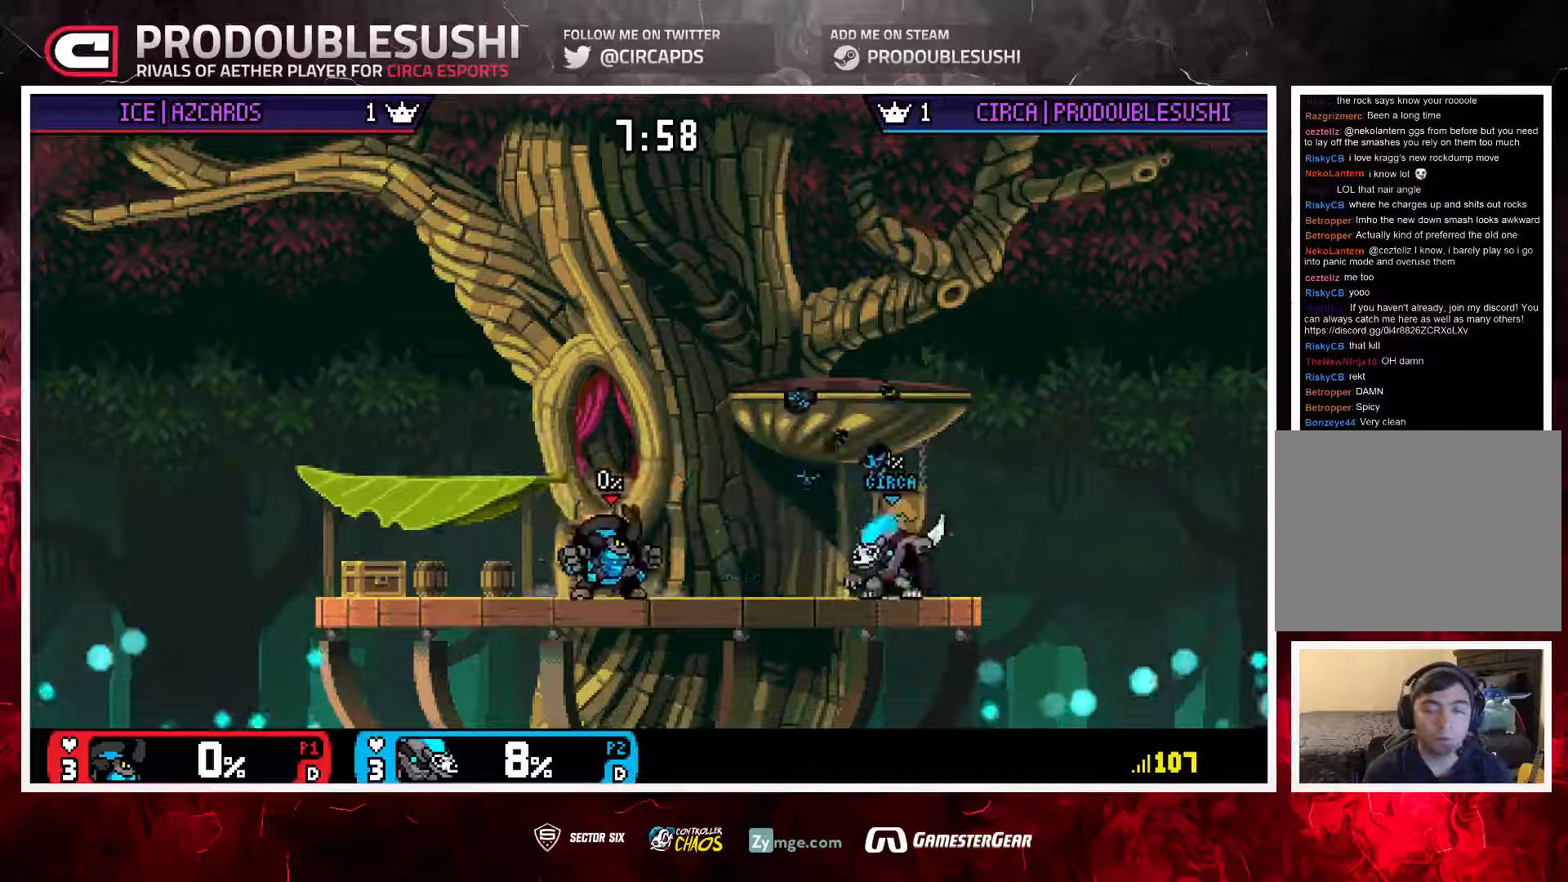
{"buttons": [], "left_stick": "right", "right_stick": "center", "events": [[17, "left_stick", "left"], [50, "L1", "up"], [250, "left_stick", "center"], [417, "left_stick", "right"]]}
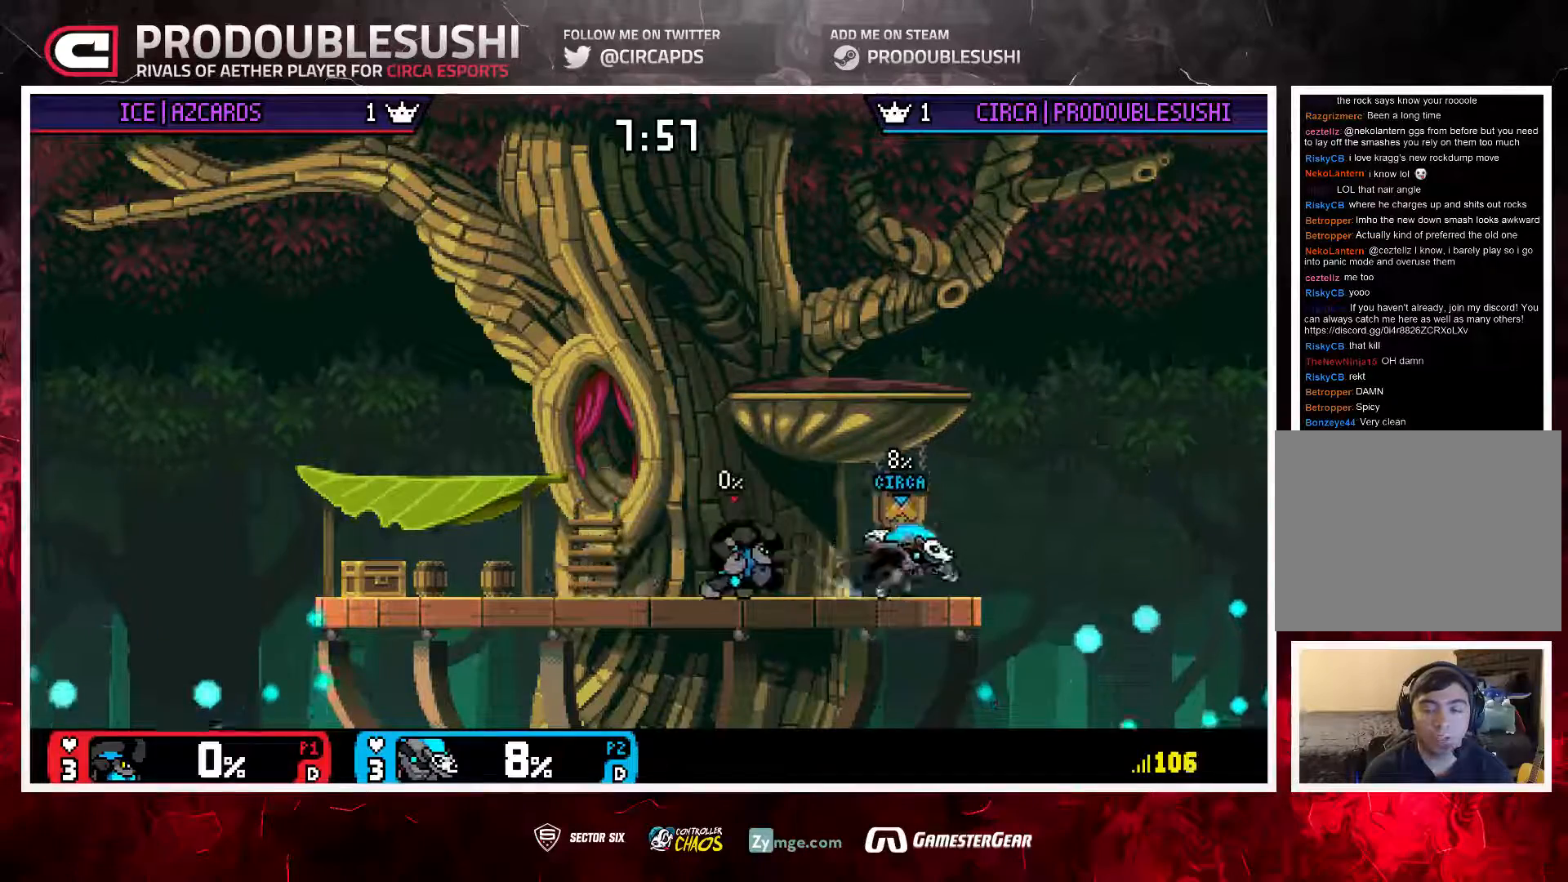
{"buttons": [], "left_stick": "up-left", "right_stick": "center"}
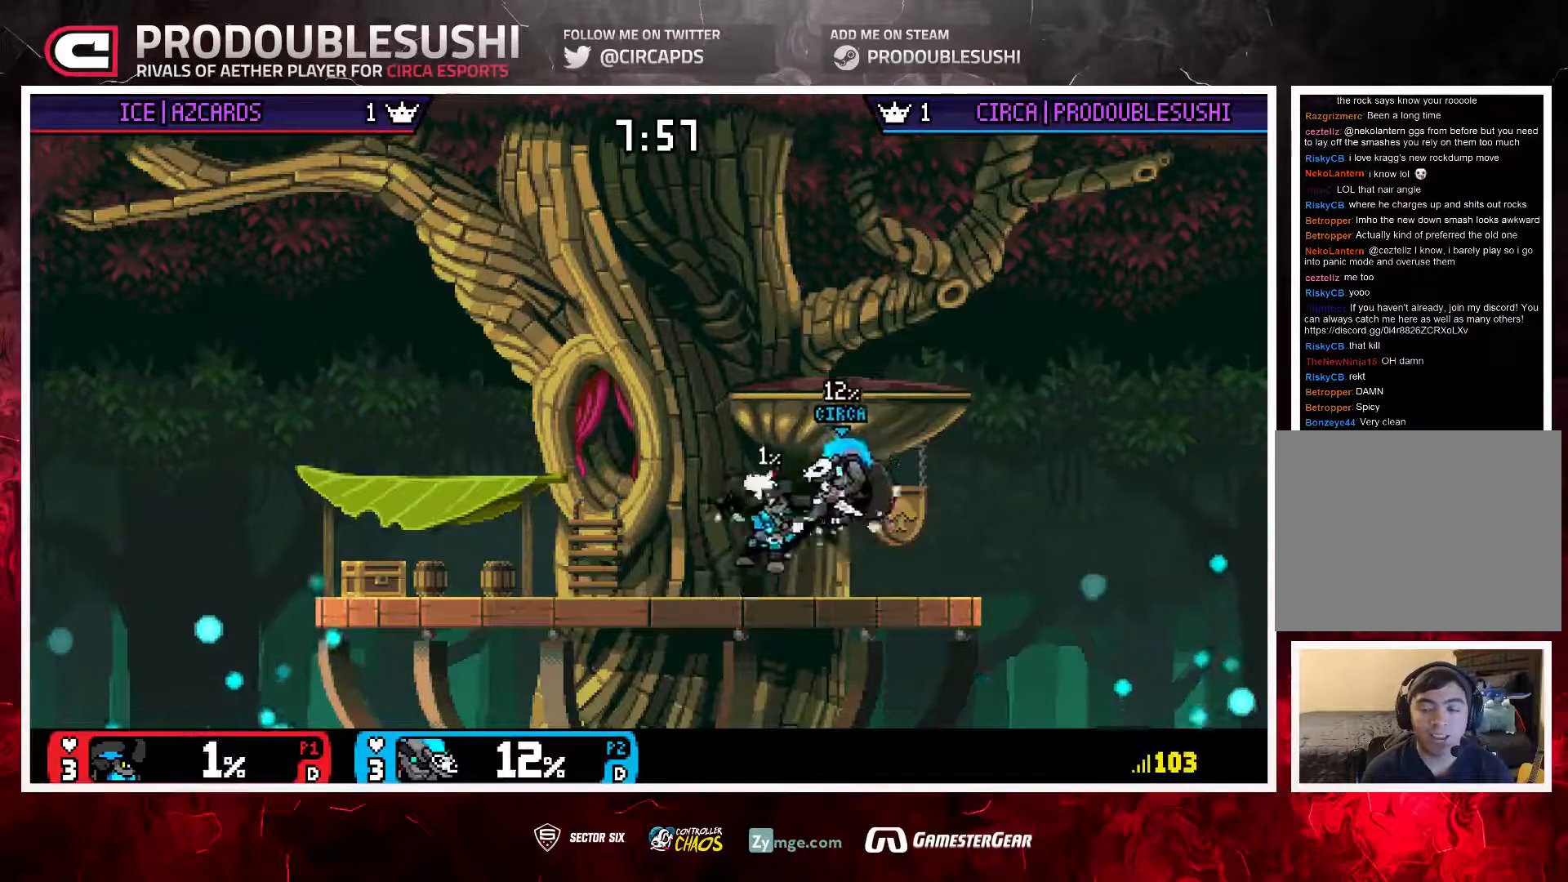
{"buttons": [], "left_stick": "down", "right_stick": "center", "events": [[50, "left_stick", "down"], [150, "left_stick", "center"], [500, "left_stick", "down"]]}
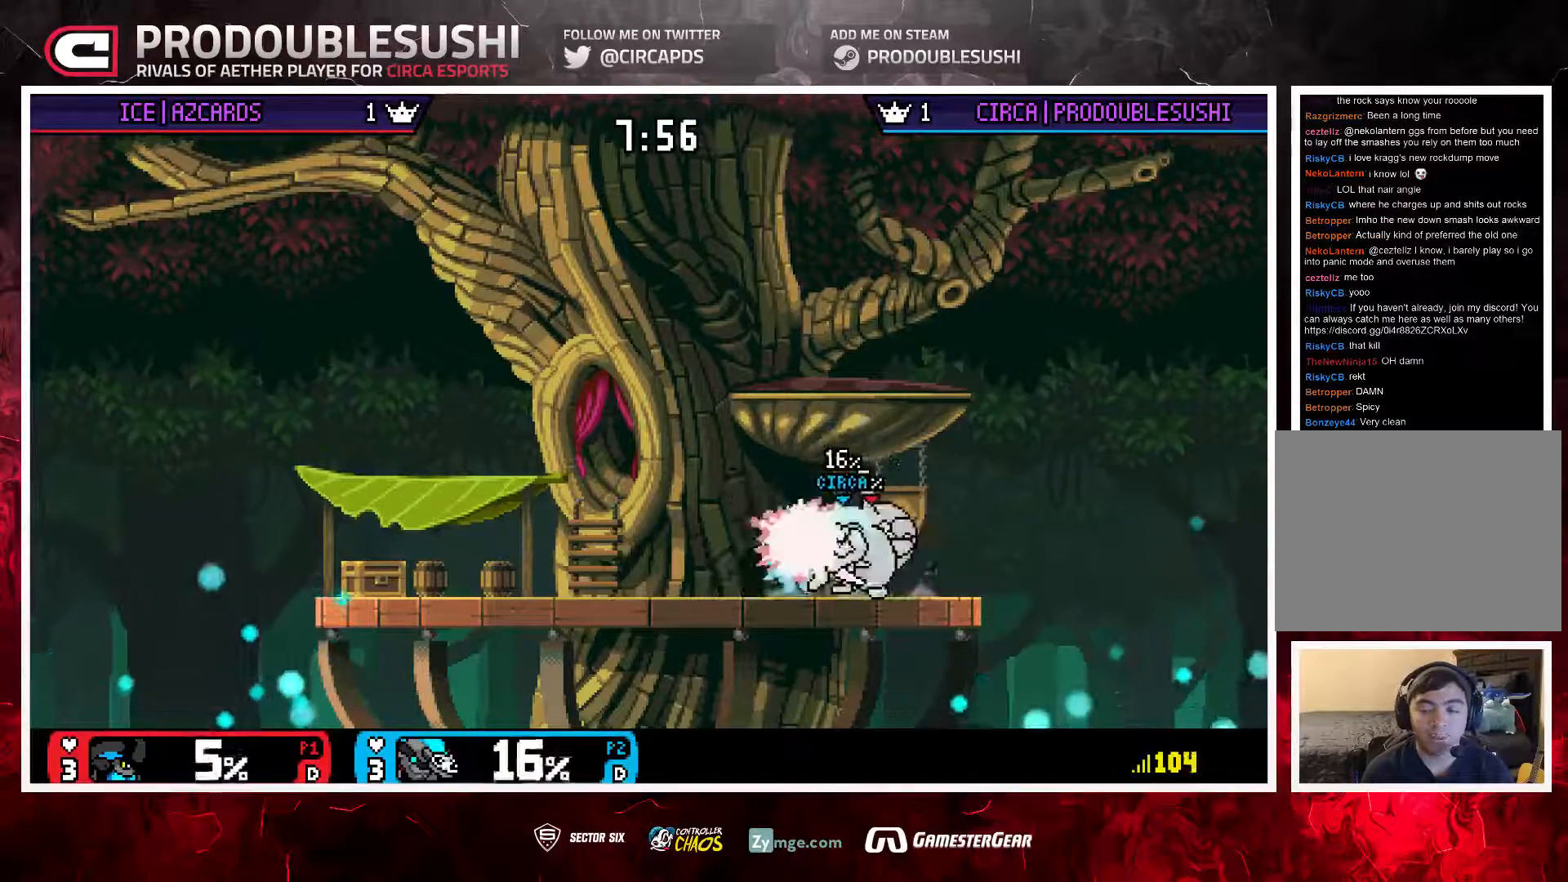
{"buttons": ["A"], "left_stick": "up", "right_stick": "center", "events": [[133, "left_stick", "up"], [167, "A", "down"], [233, "A", "up"], [400, "A", "down"]]}
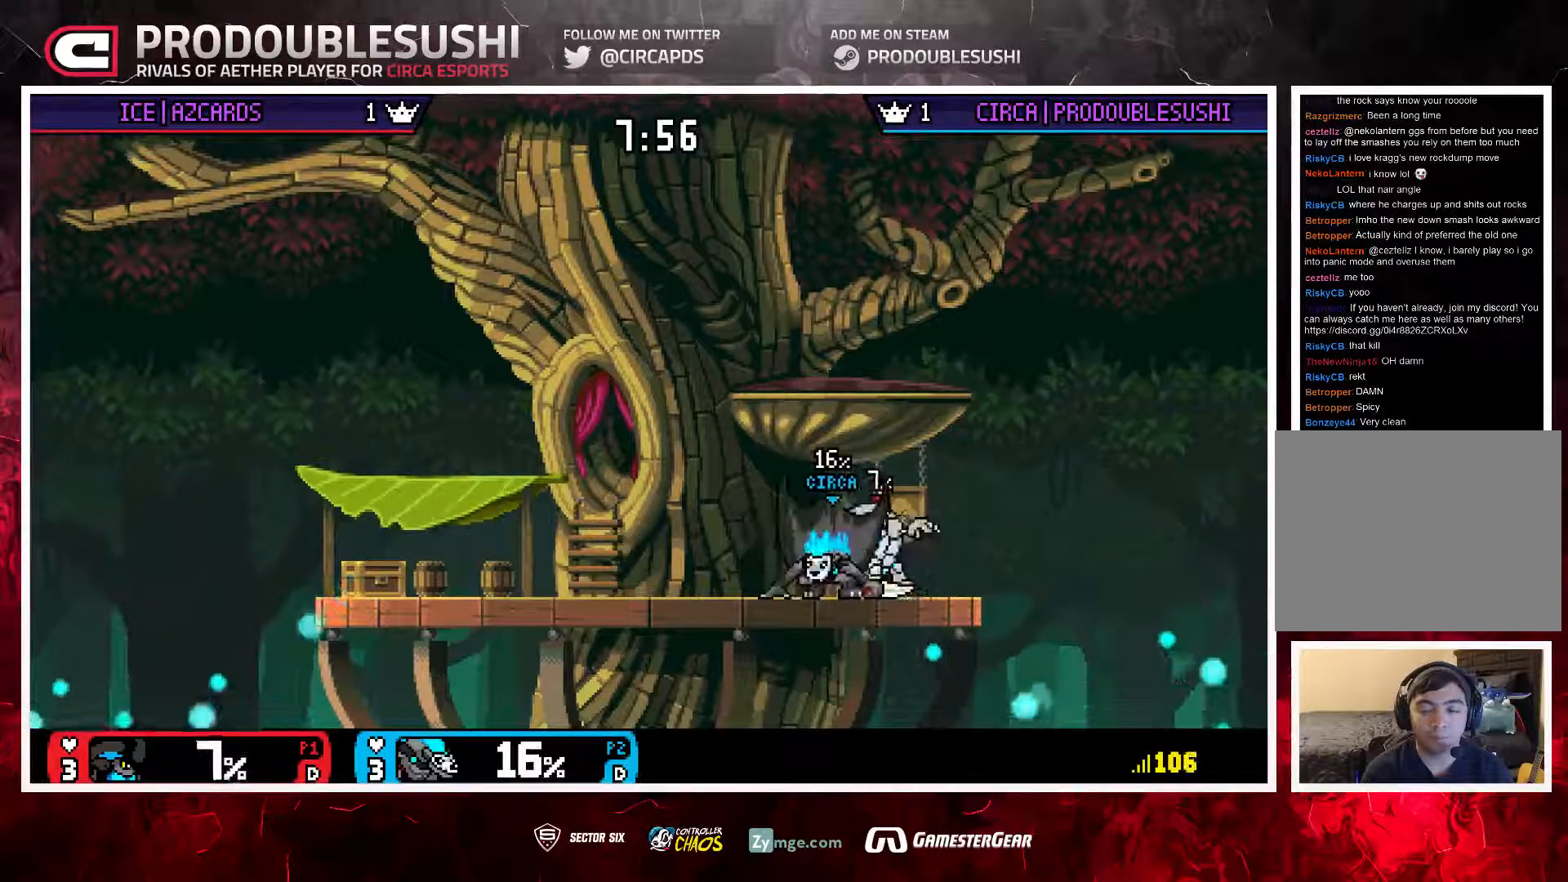
{"buttons": [], "left_stick": "center", "right_stick": "center", "events": [[183, "A", "up"], [250, "left_stick", "center"]]}
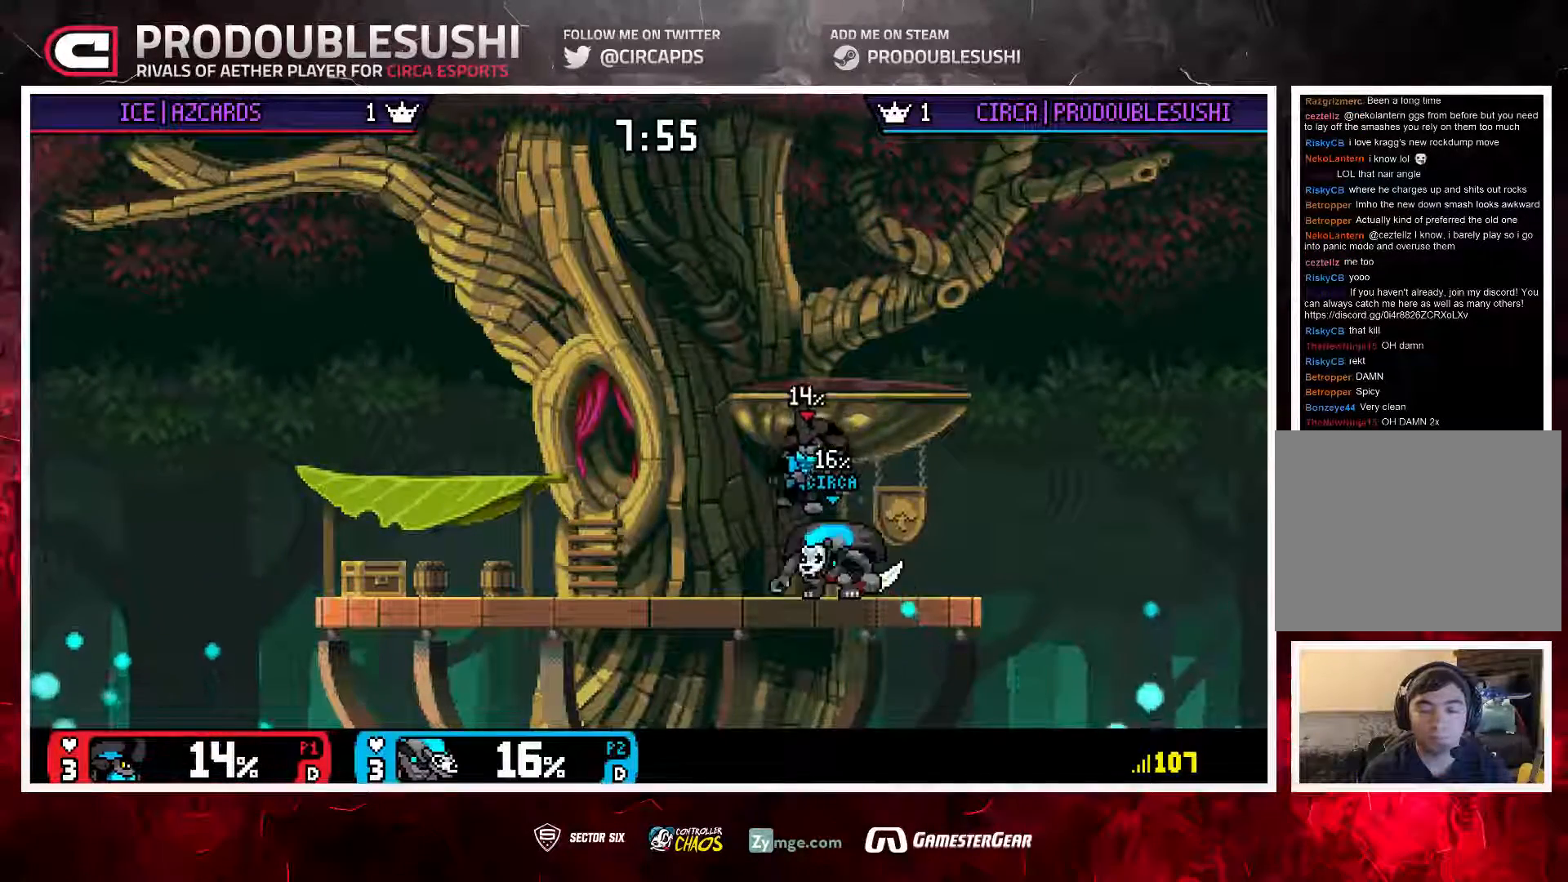
{"buttons": [], "left_stick": "center", "right_stick": "center", "events": [[133, "left_stick", "up-left"], [133, "right_stick", "down"], [200, "right_stick", "center"], [400, "left_stick", "down"], [500, "left_stick", "center"]]}
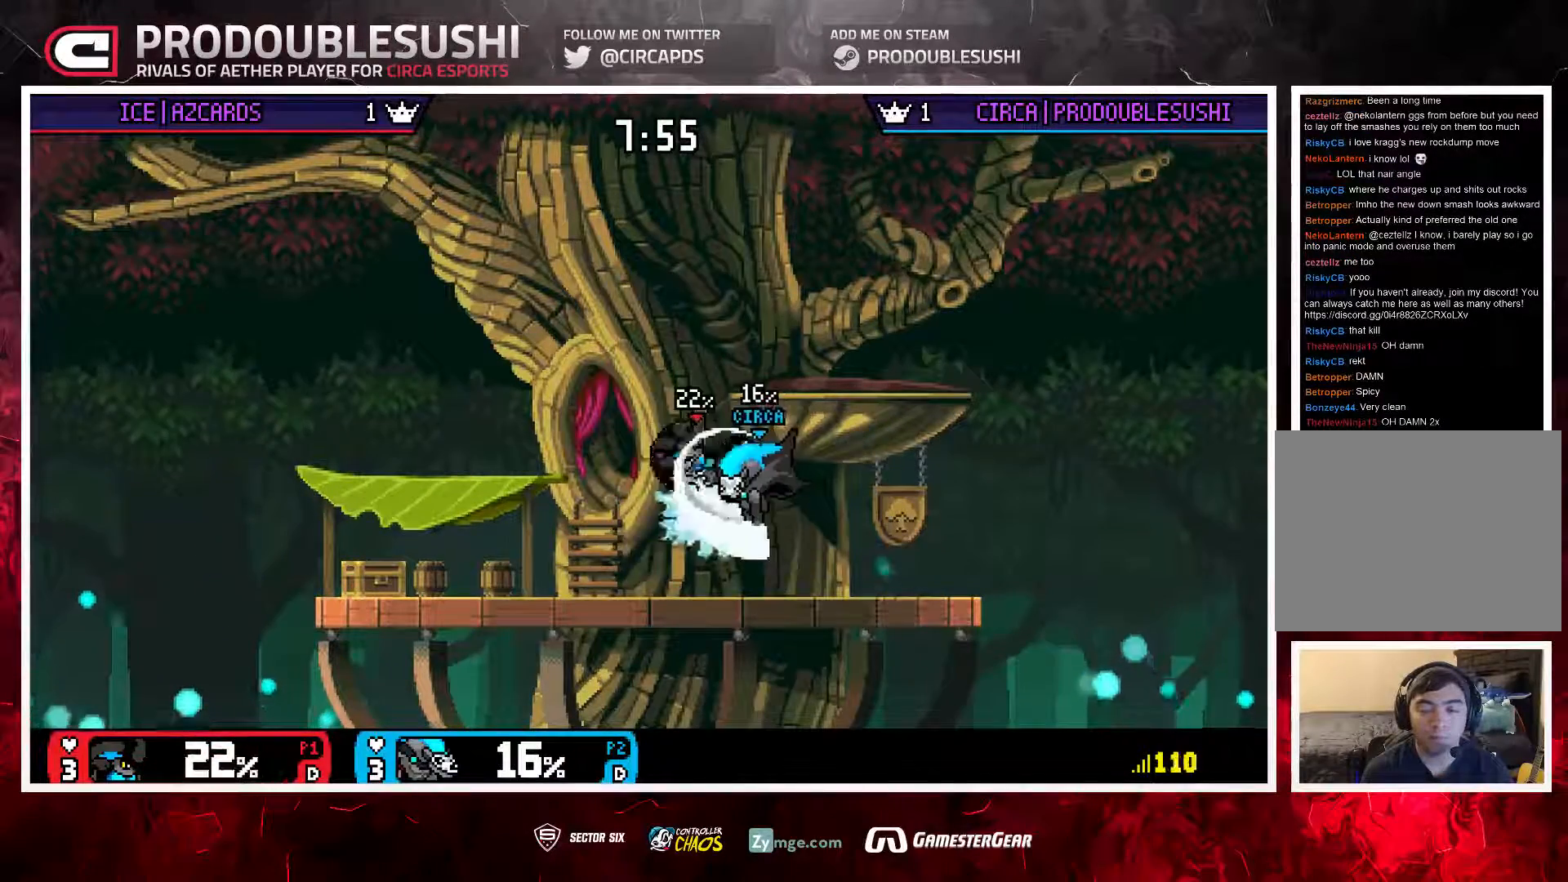
{"buttons": ["A"], "left_stick": "left", "right_stick": "center", "events": [[200, "left_stick", "left"], [500, "A", "down"]]}
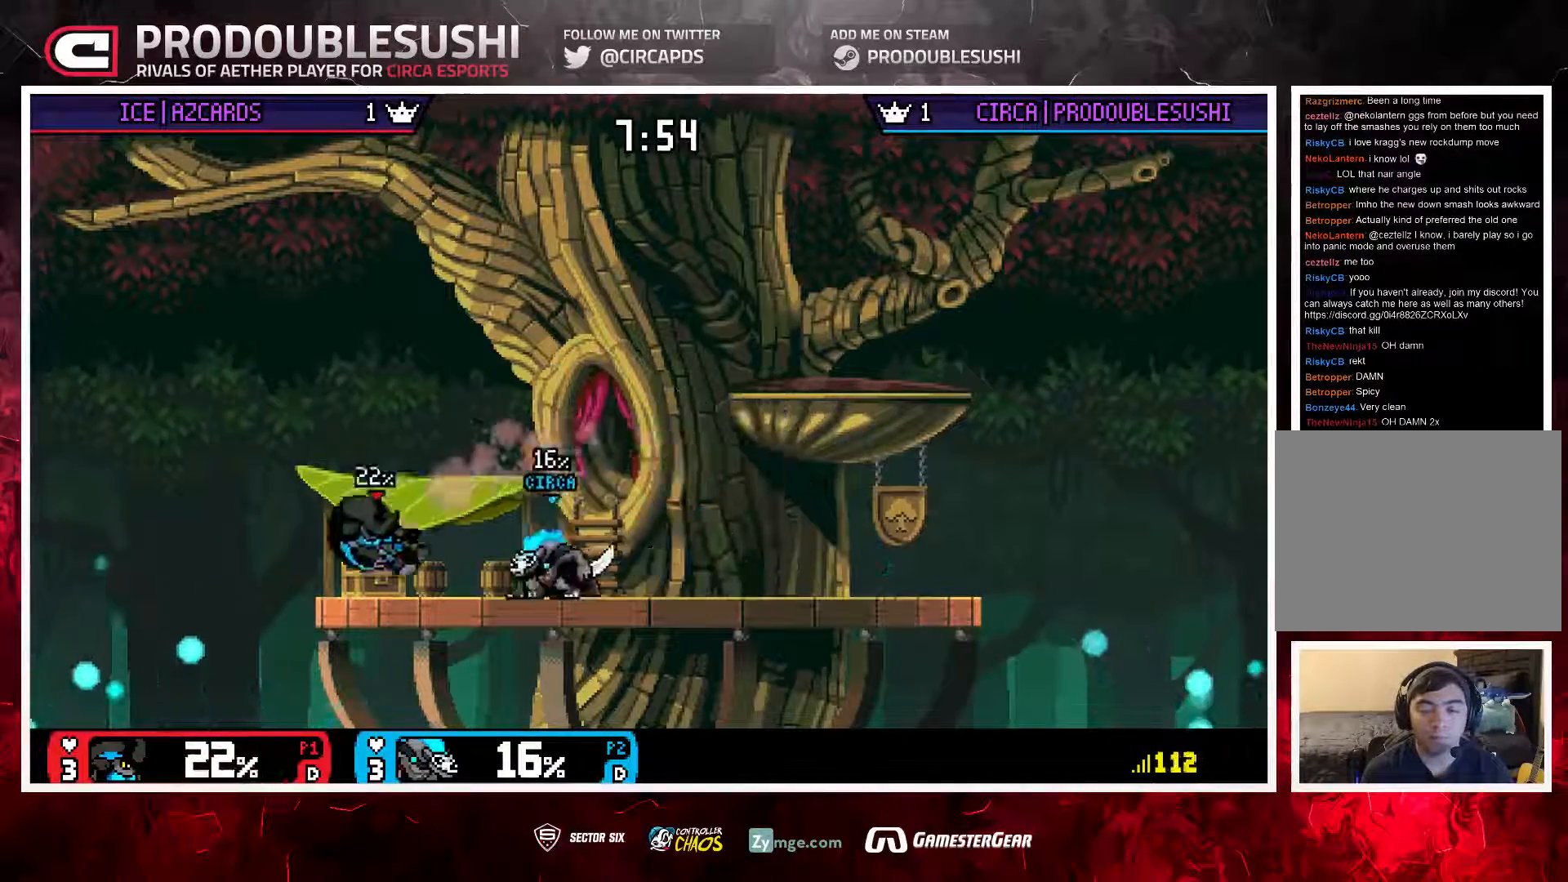
{"buttons": [], "left_stick": "down", "right_stick": "center", "events": [[17, "left_stick", "center"], [67, "A", "up"], [133, "left_stick", "up-left"], [400, "left_stick", "up-right"], [483, "left_stick", "down"]]}
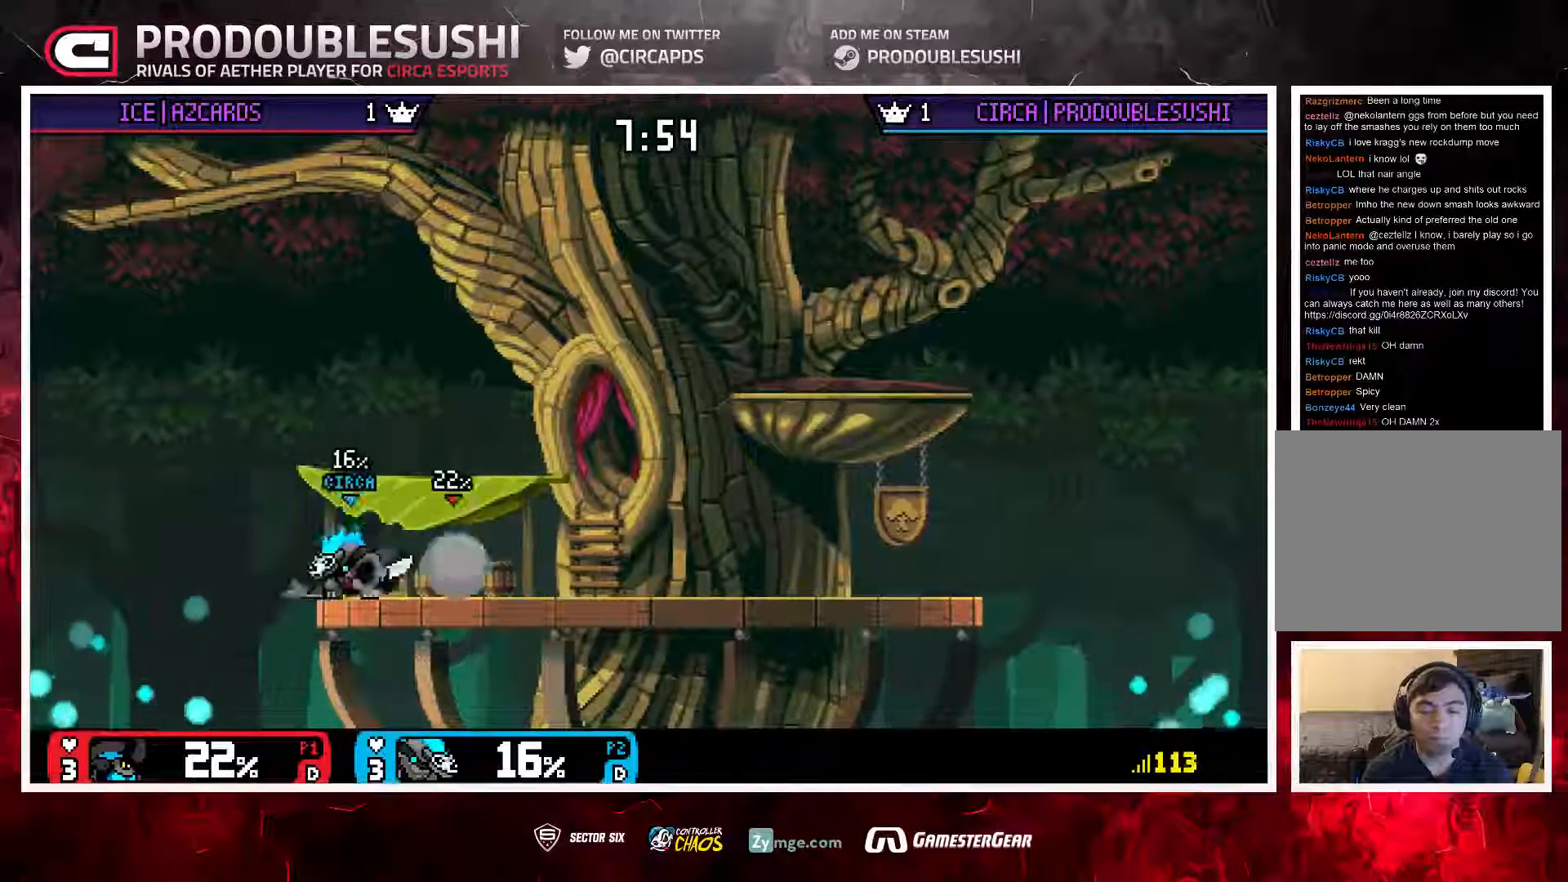
{"buttons": [], "left_stick": "center", "right_stick": "center", "events": [[100, "left_stick", "center"], [200, "left_stick", "right"], [233, "L1", "down"], [333, "L1", "up"], [333, "left_stick", "center"], [400, "L1", "down"], [467, "L1", "up"]]}
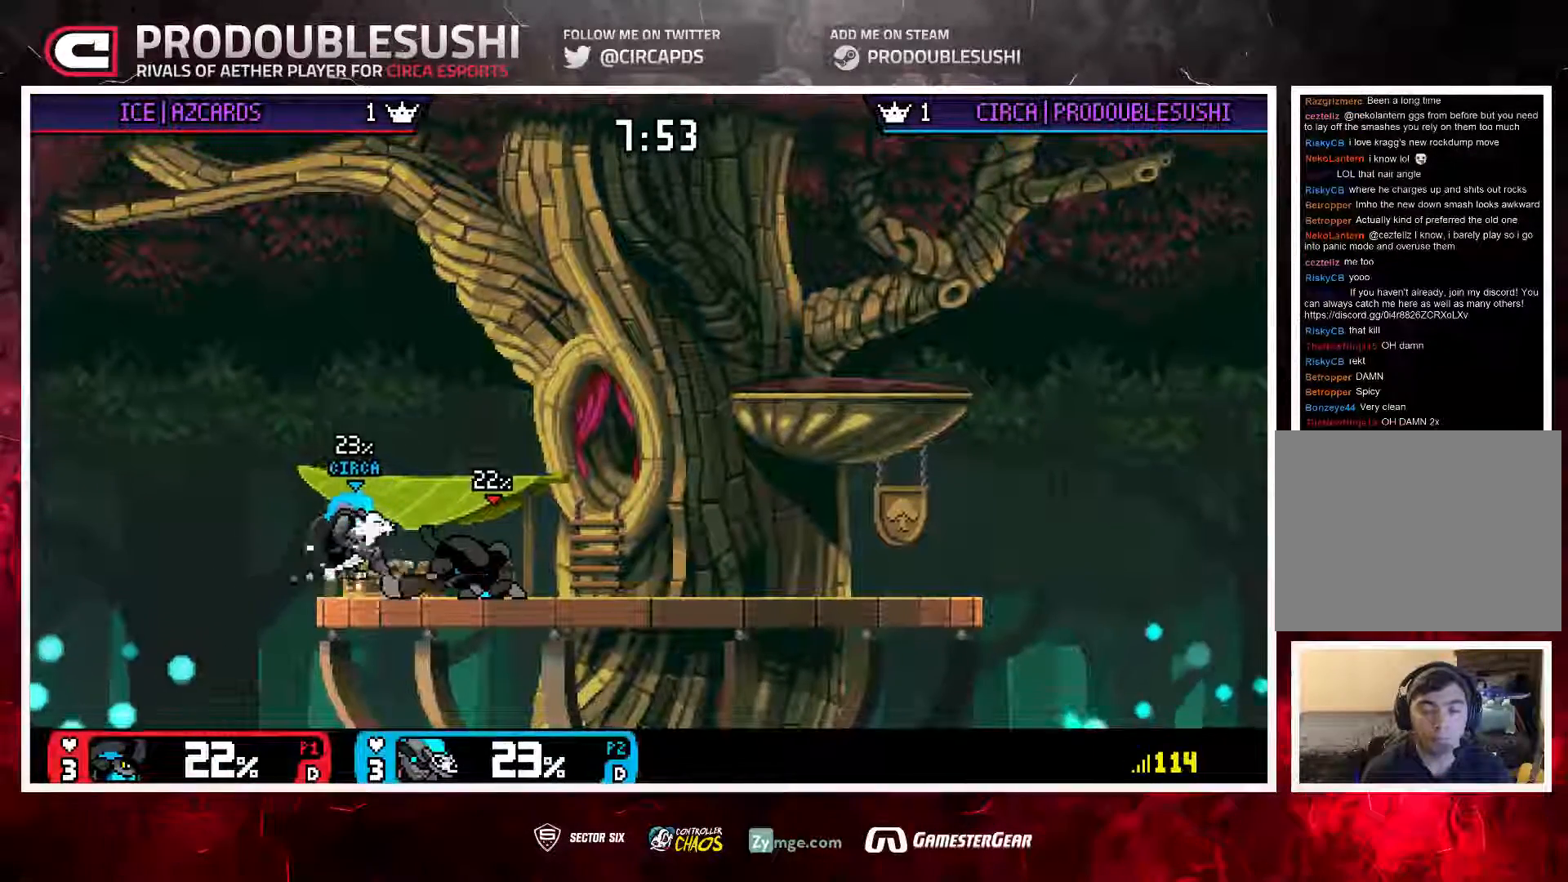
{"buttons": [], "left_stick": "center", "right_stick": "center", "events": [[350, "L1", "down"], [483, "L1", "up"]]}
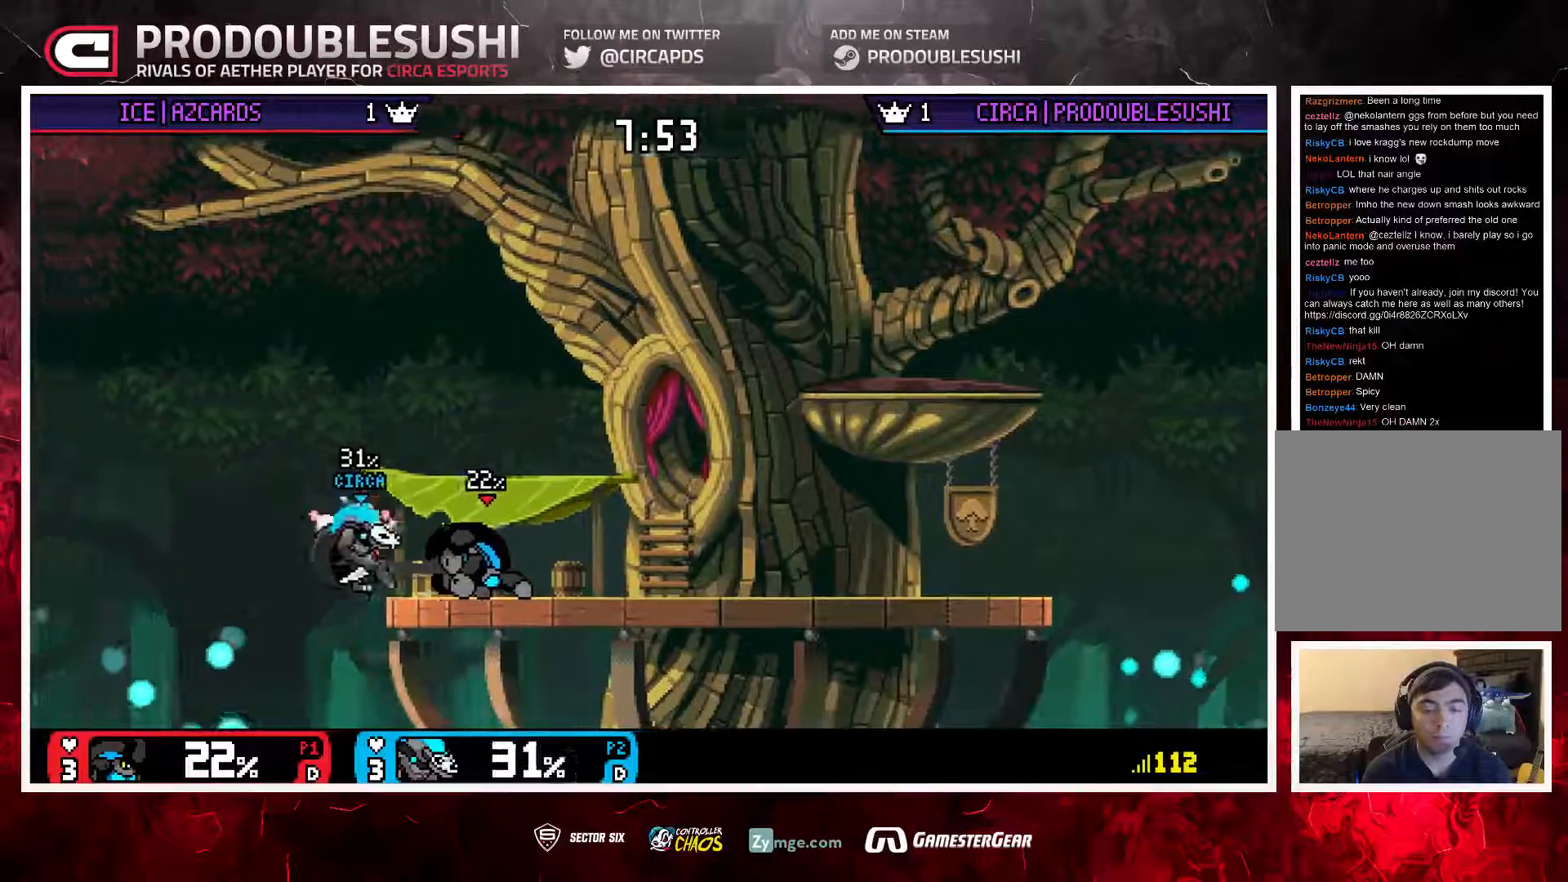
{"buttons": [], "left_stick": "right", "right_stick": "center", "events": [[150, "left_stick", "left"], [317, "left_stick", "right"]]}